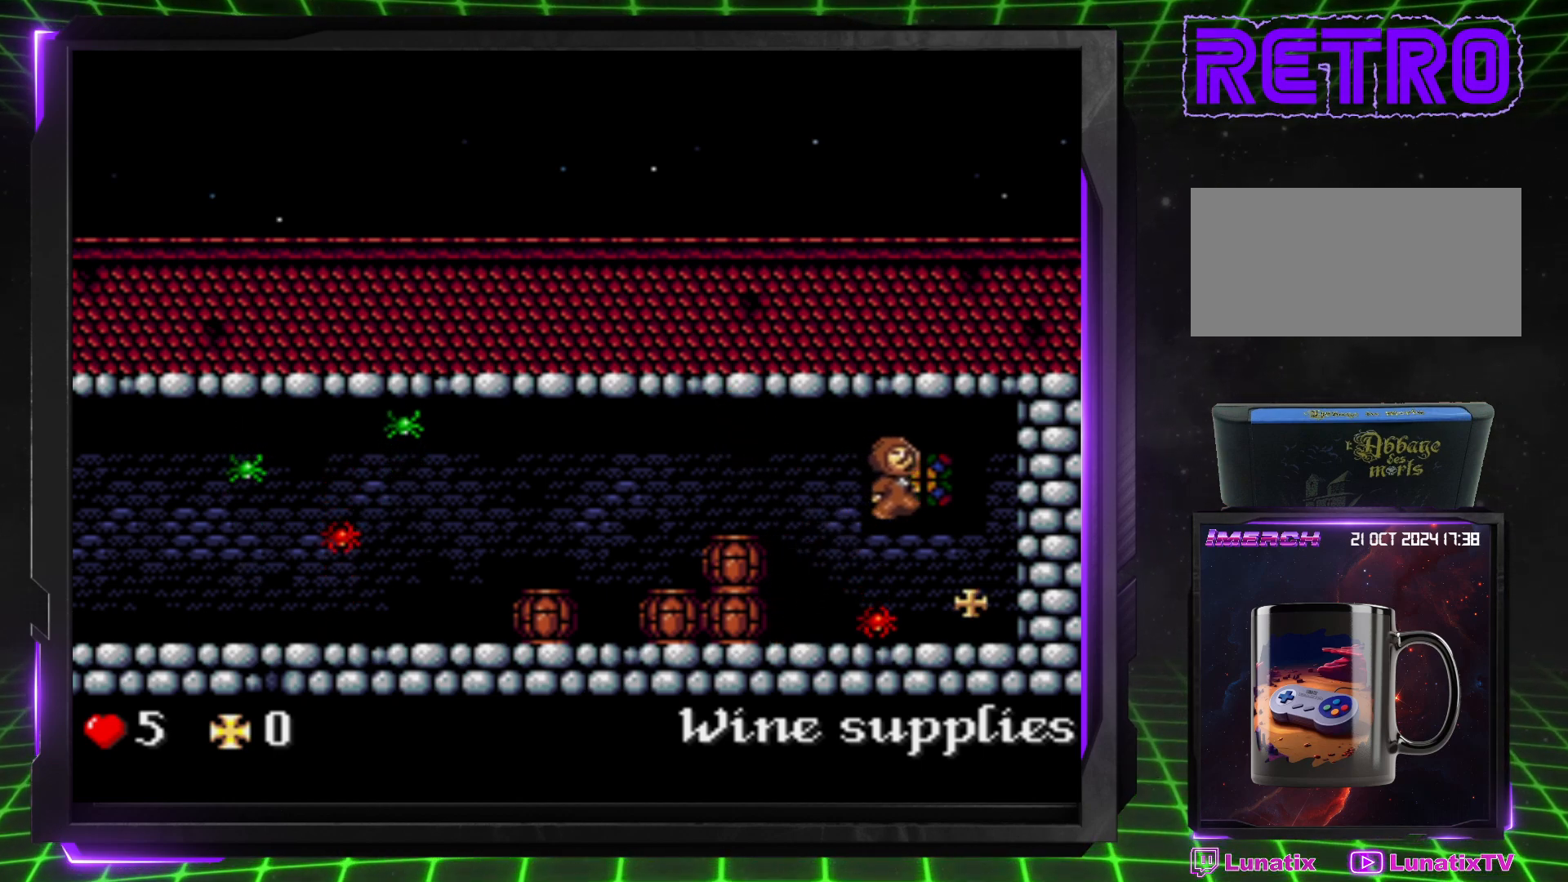
Gameplay with a controller (PlayStation layout); each line is a JSON object with the inputs held at the frame after it. "events" lists button and stick changes between this image and that frame as [ms after this image, input, new state], when the widget could be followed in between. Not read: L3 R3.
{"buttons": [], "events": [[117, "CROSS", "up"], [450, "DPAD_RIGHT", "up"]]}
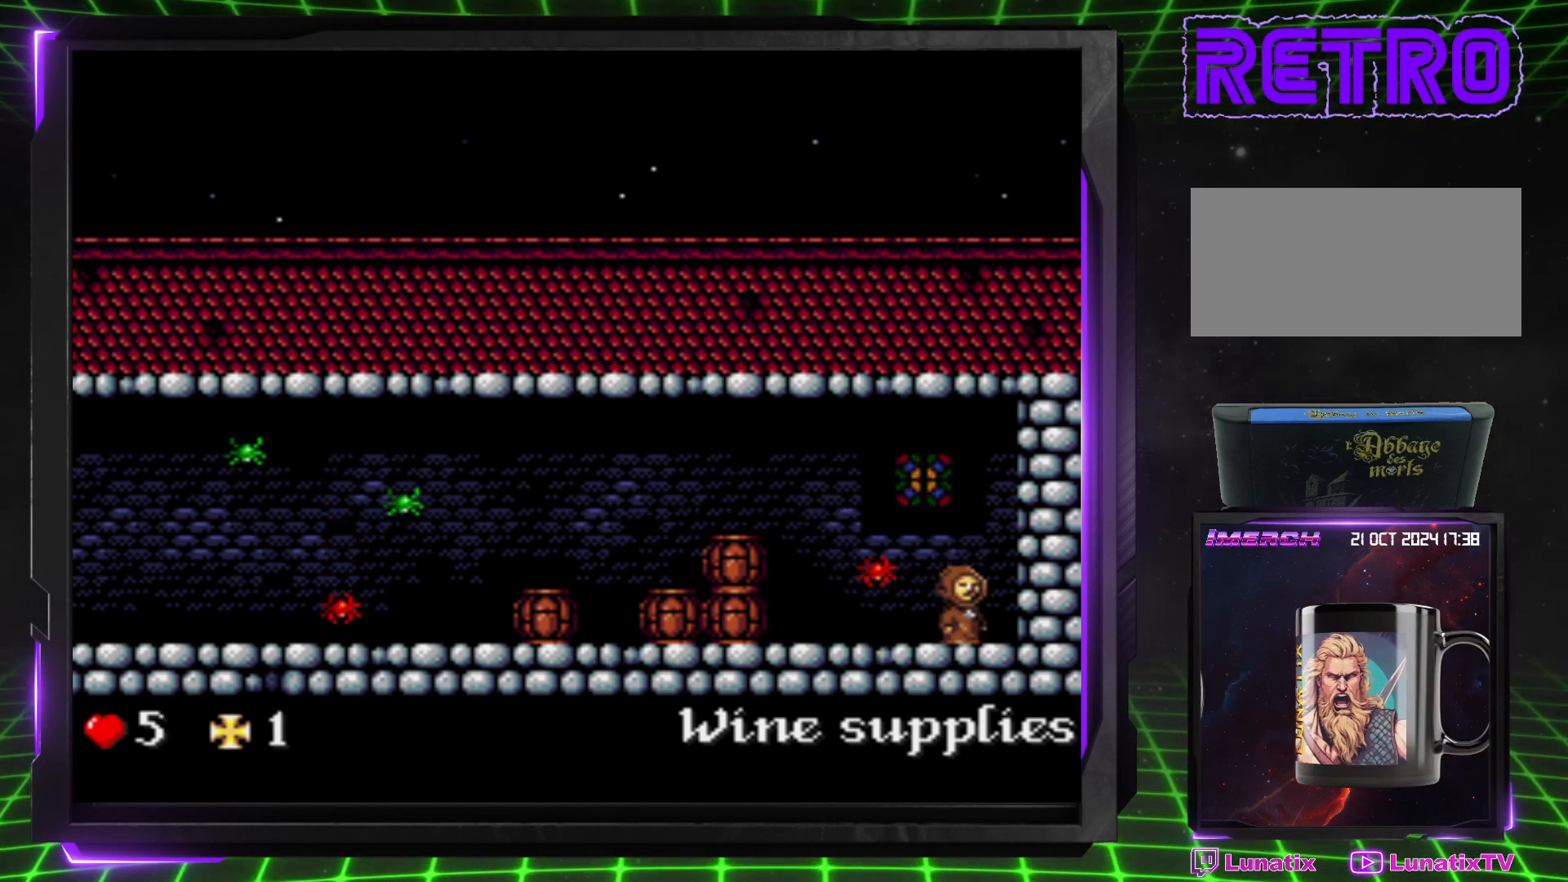
{"buttons": ["DPAD_LEFT"], "events": [[500, "DPAD_LEFT", "down"]]}
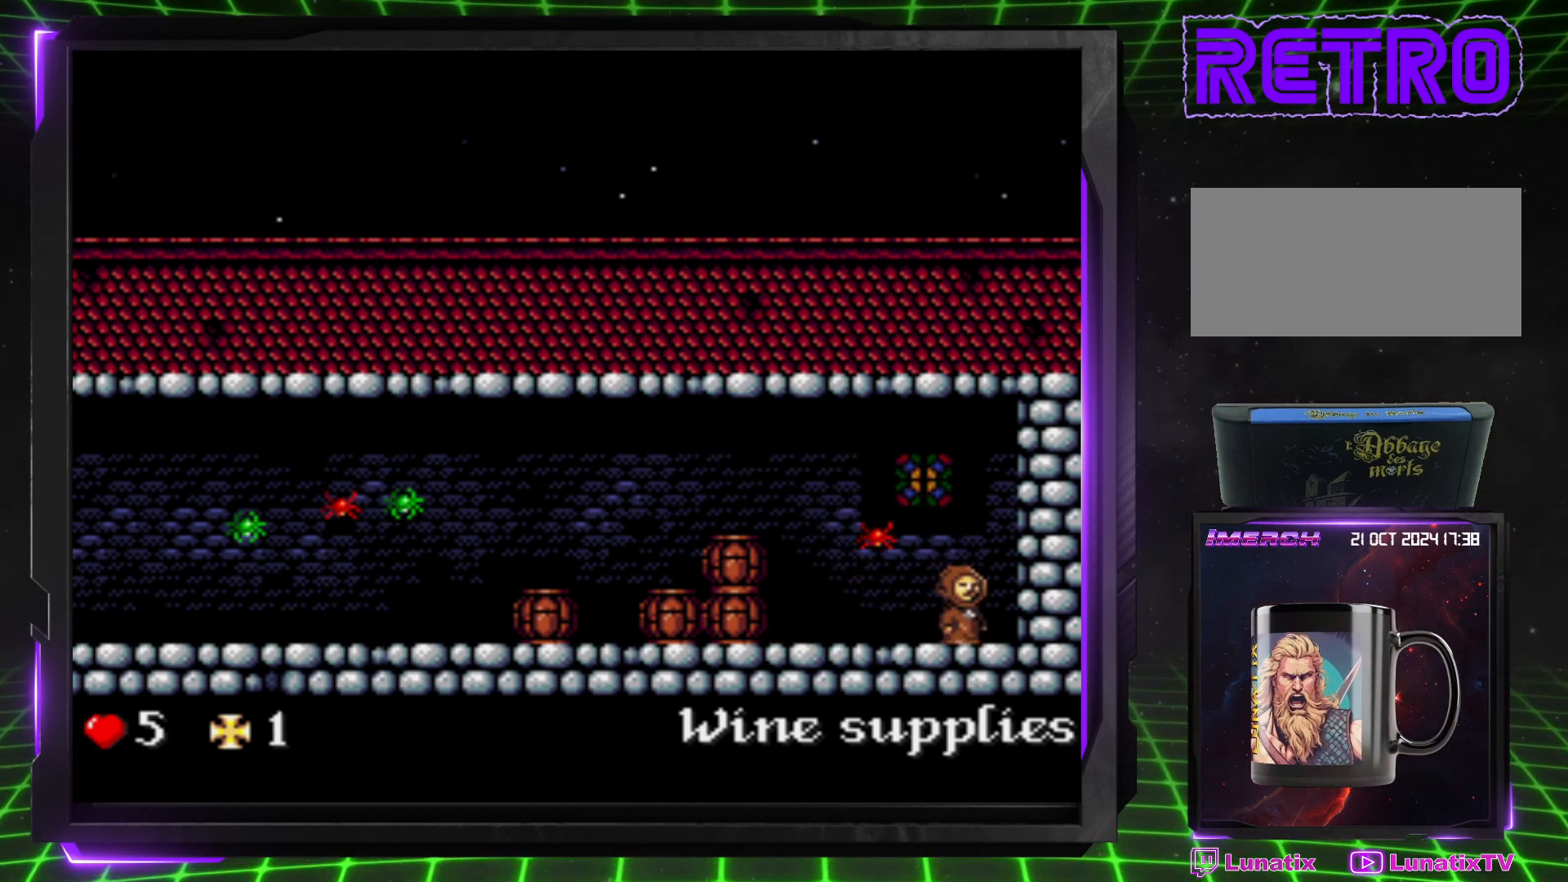
{"buttons": ["CROSS", "DPAD_LEFT"], "events": [[67, "CROSS", "down"]]}
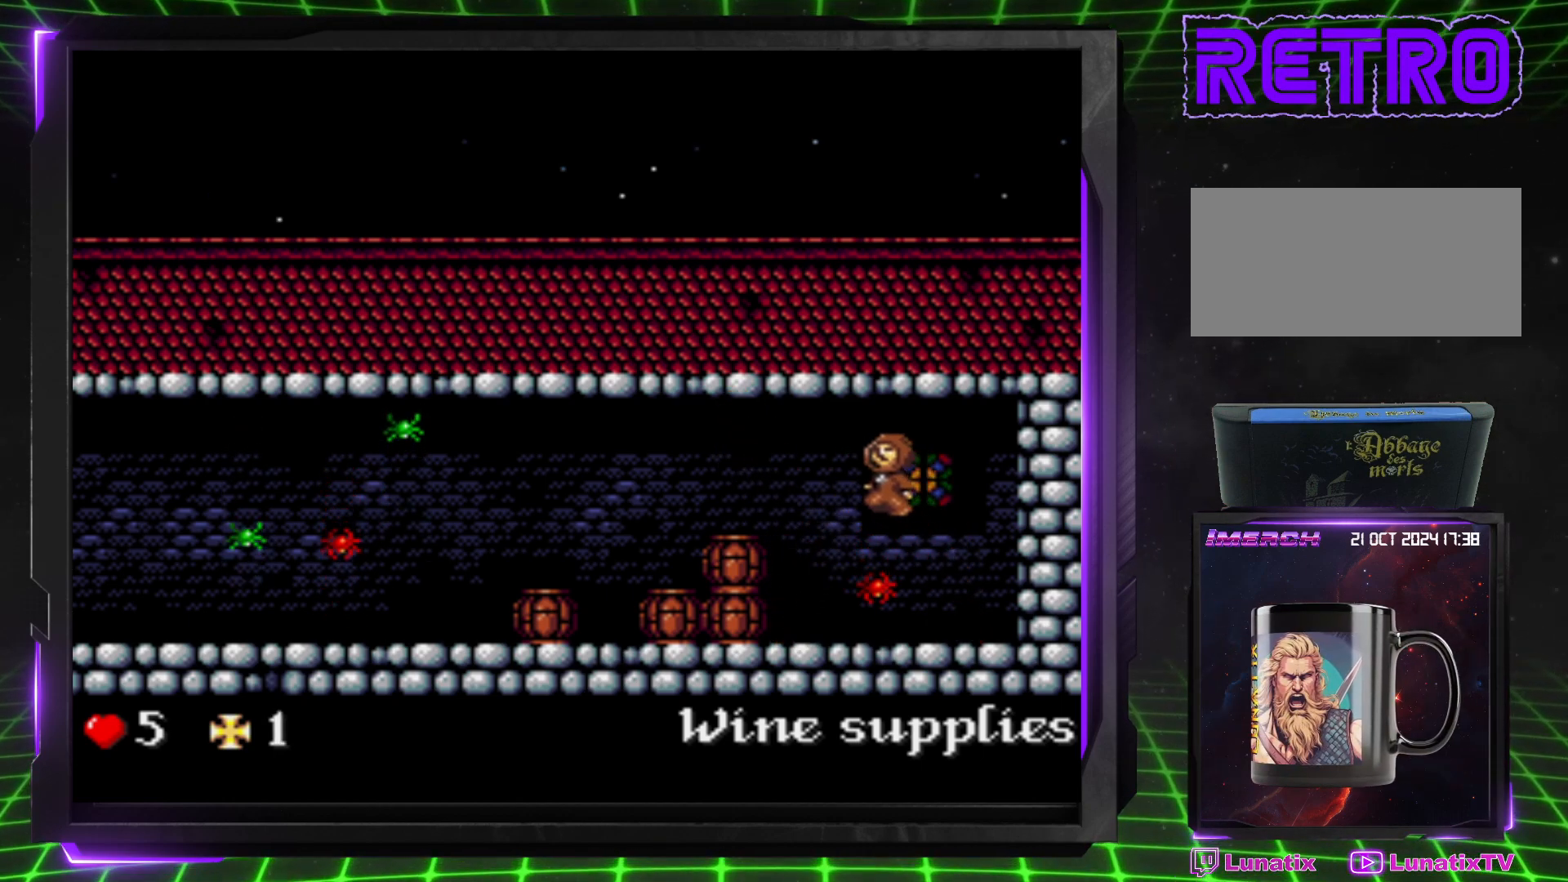
{"buttons": ["CROSS", "DPAD_LEFT"], "events": [[217, "CROSS", "up"], [500, "CROSS", "down"]]}
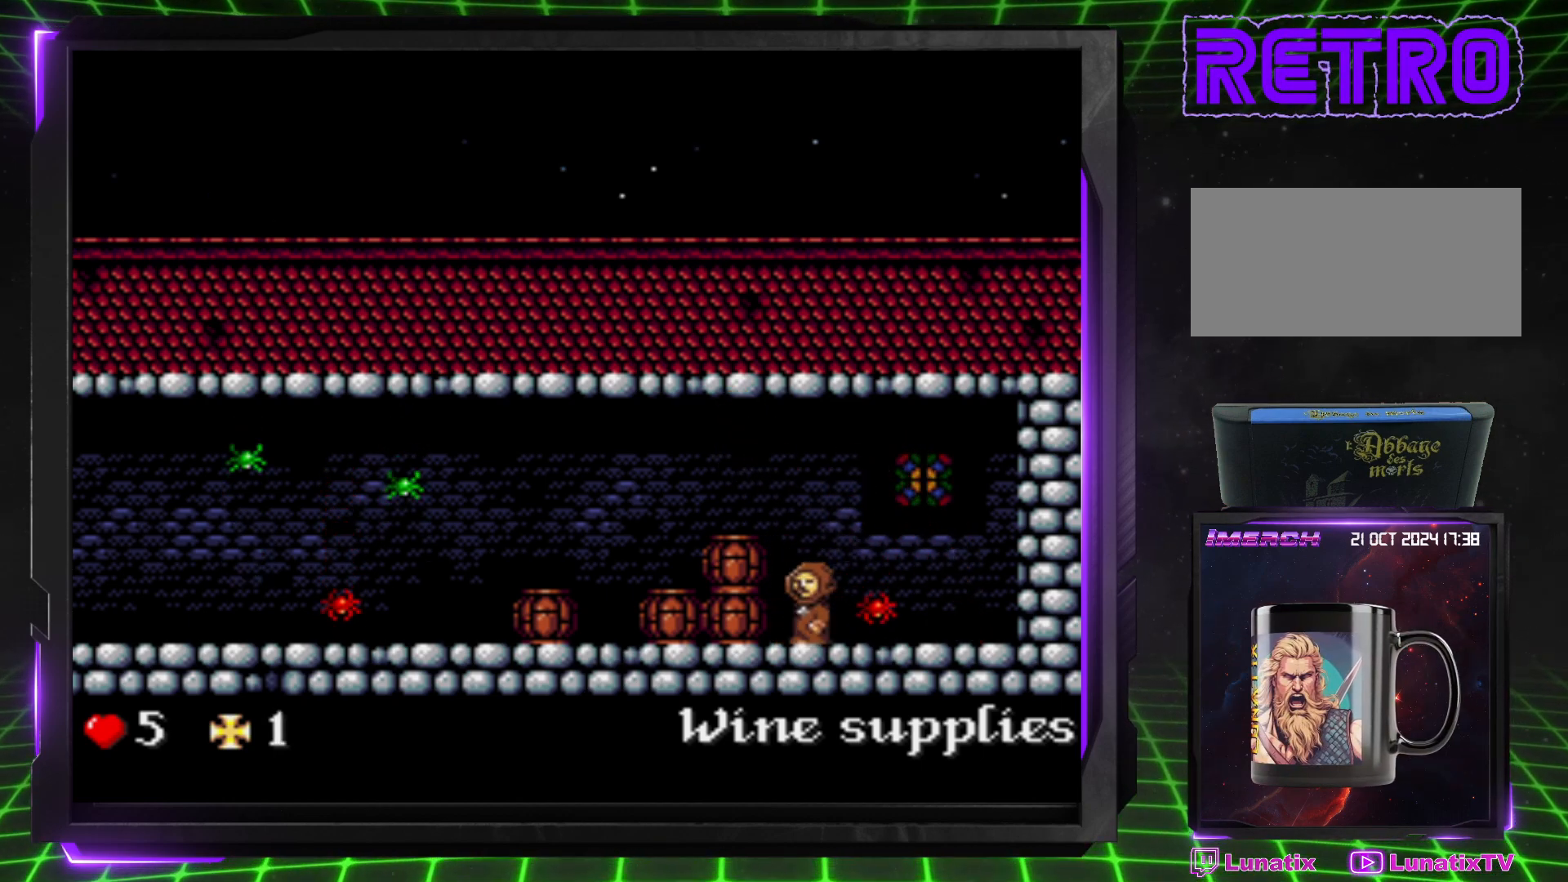
{"buttons": ["DPAD_LEFT"], "events": [[467, "CROSS", "up"]]}
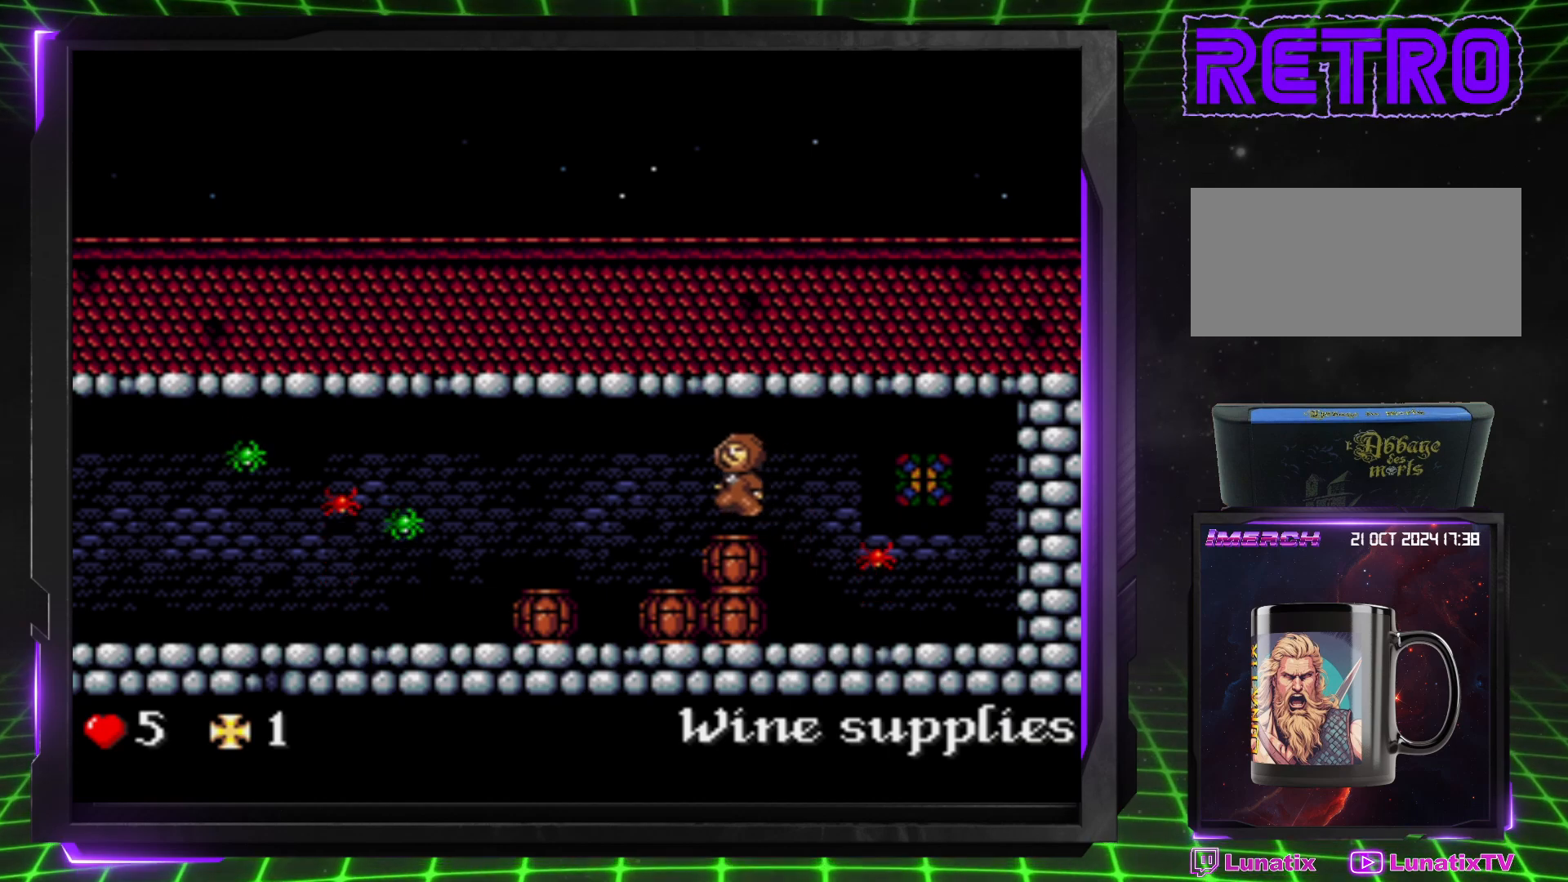
{"buttons": ["DPAD_LEFT"], "events": []}
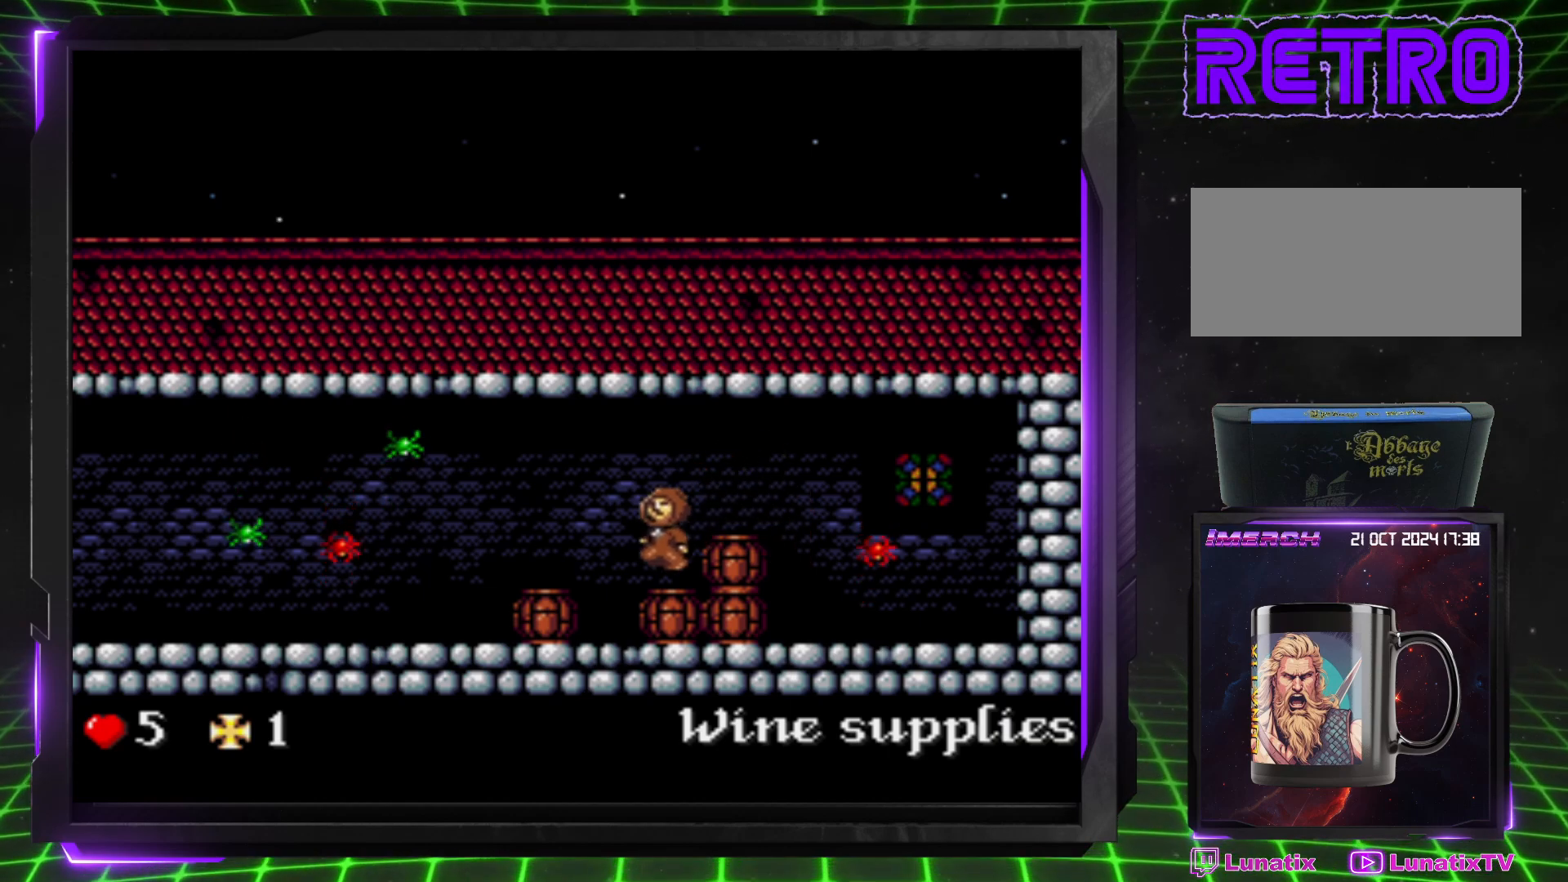
{"buttons": ["DPAD_LEFT"], "events": [[133, "CROSS", "down"], [467, "CROSS", "up"]]}
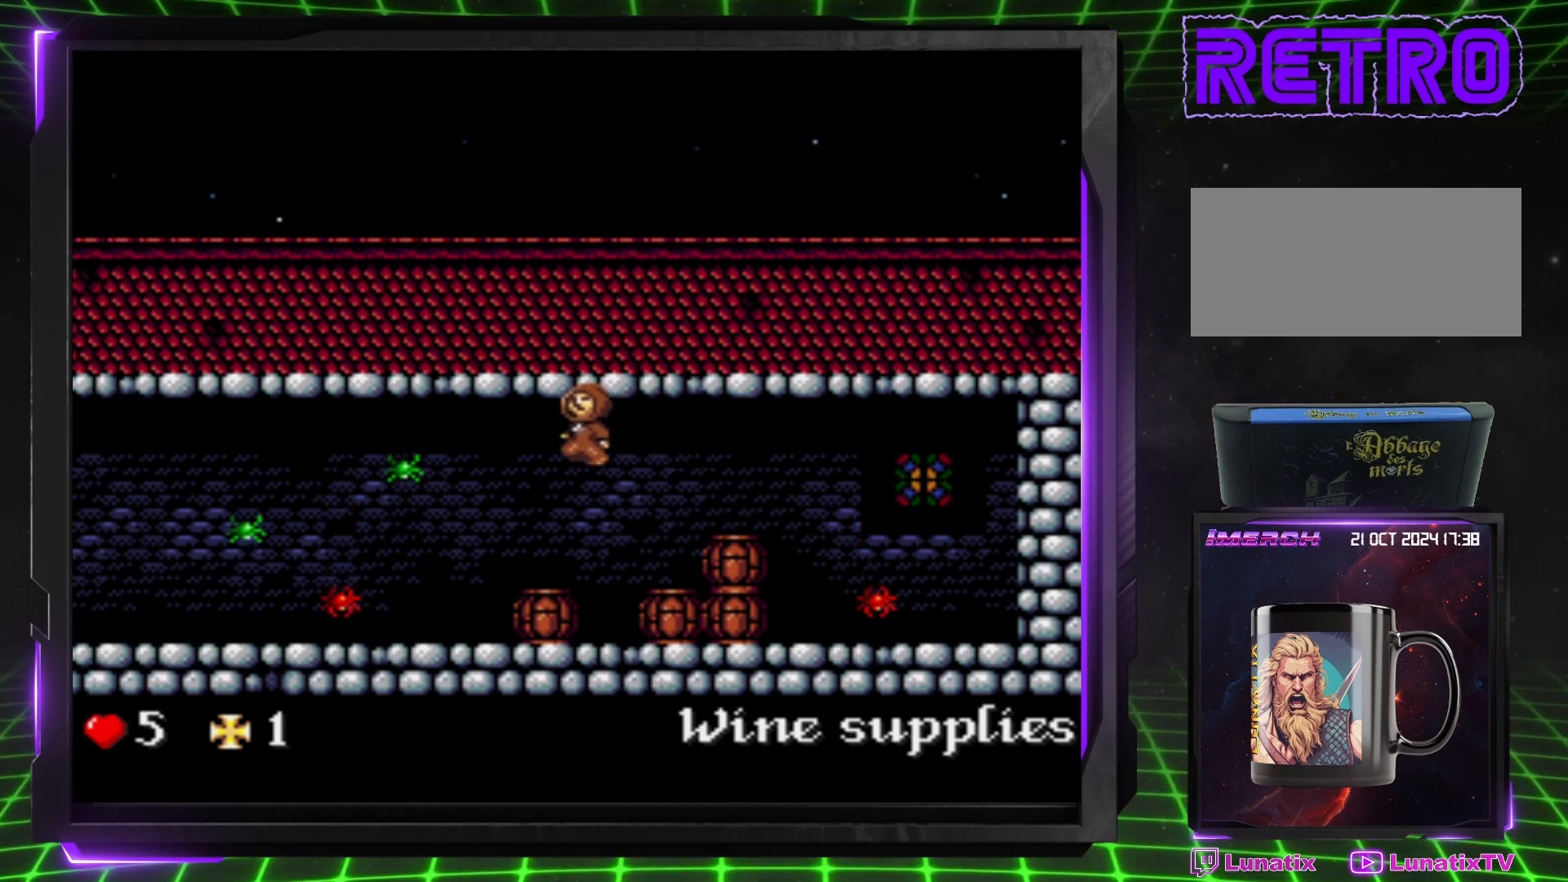
{"buttons": ["DPAD_LEFT"], "events": []}
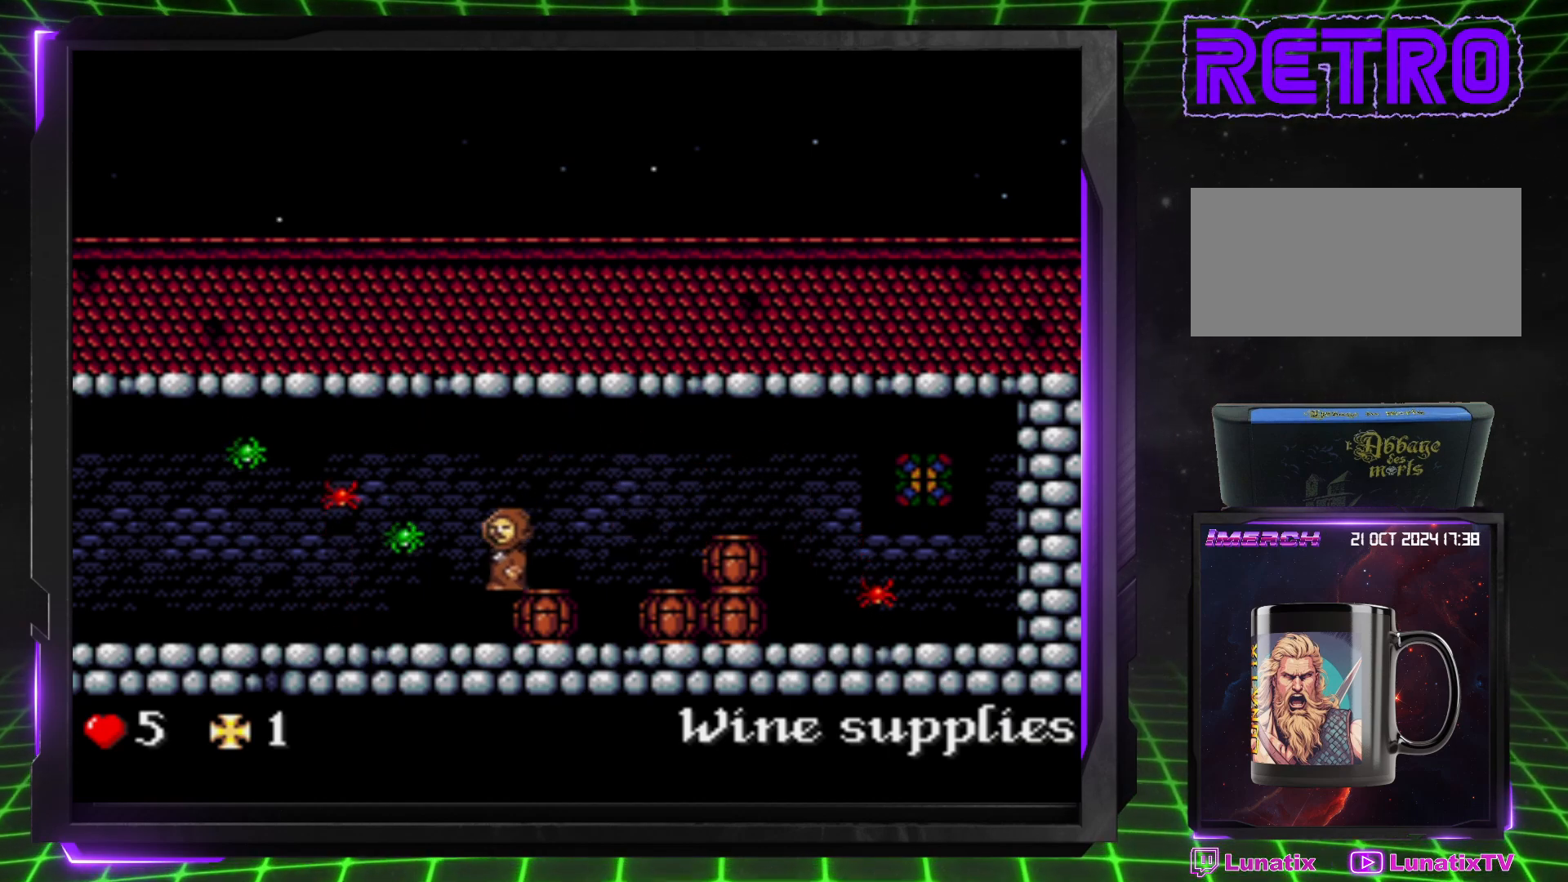
{"buttons": ["DPAD_LEFT"], "events": [[217, "DPAD_LEFT", "up"], [433, "DPAD_LEFT", "down"]]}
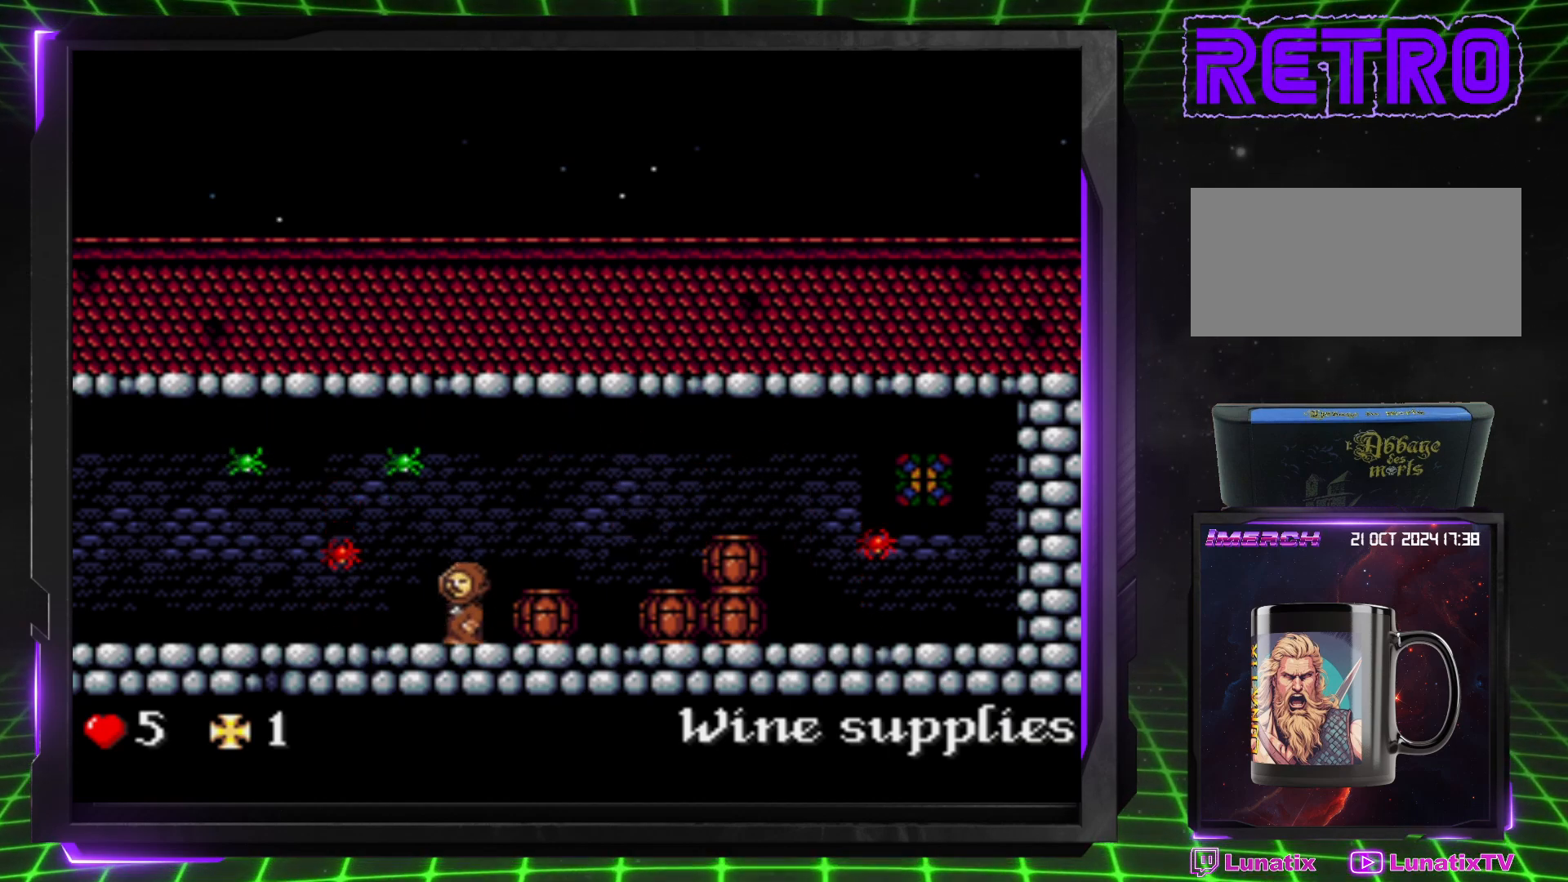
{"buttons": [], "events": [[67, "DPAD_LEFT", "up"]]}
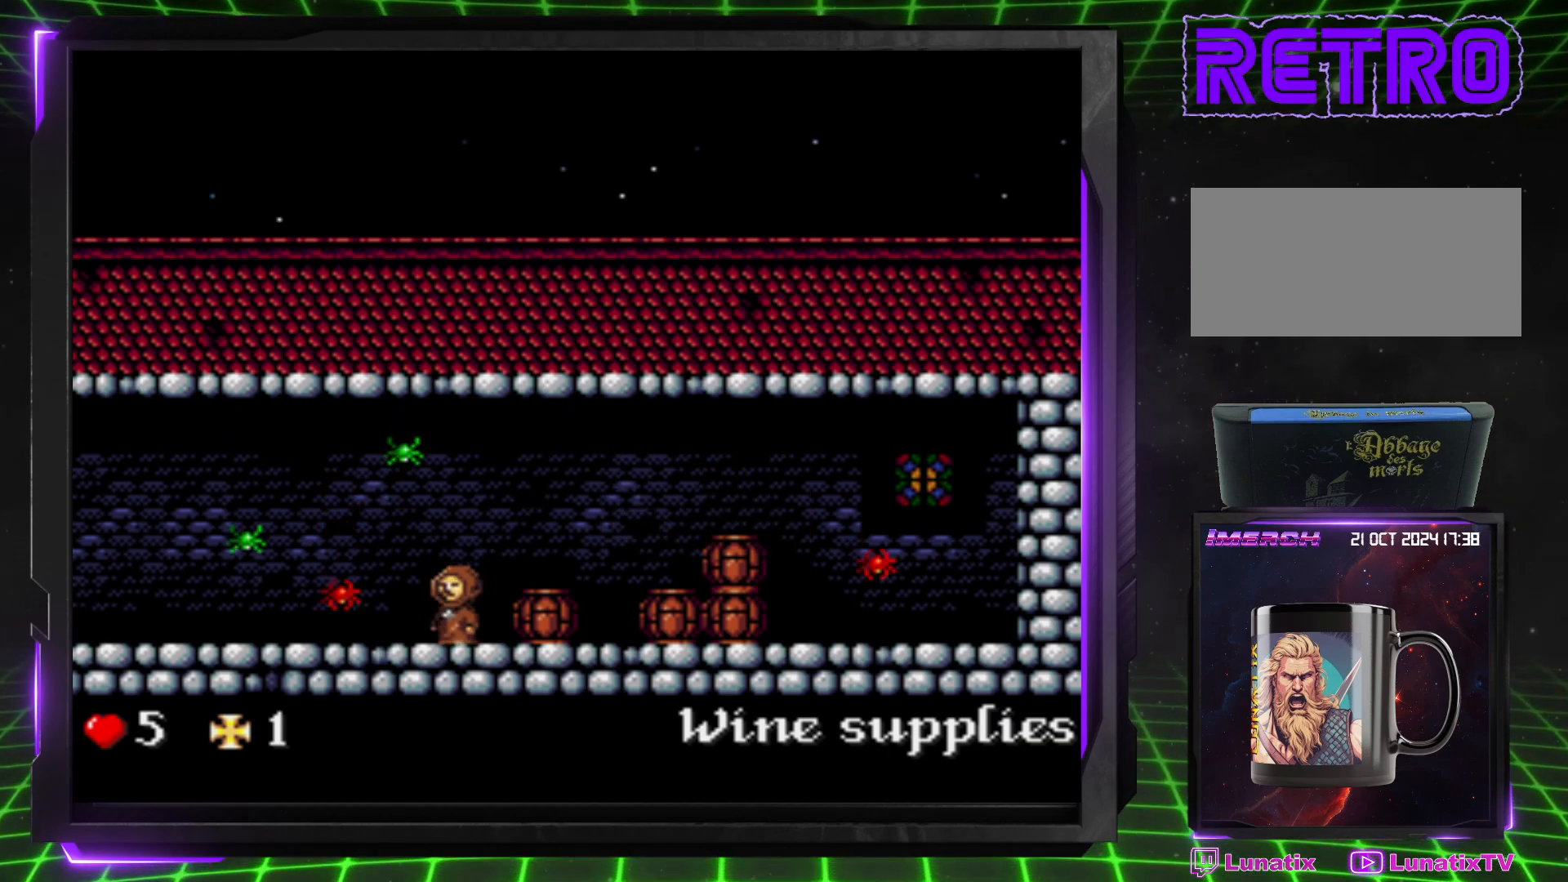
{"buttons": [], "events": []}
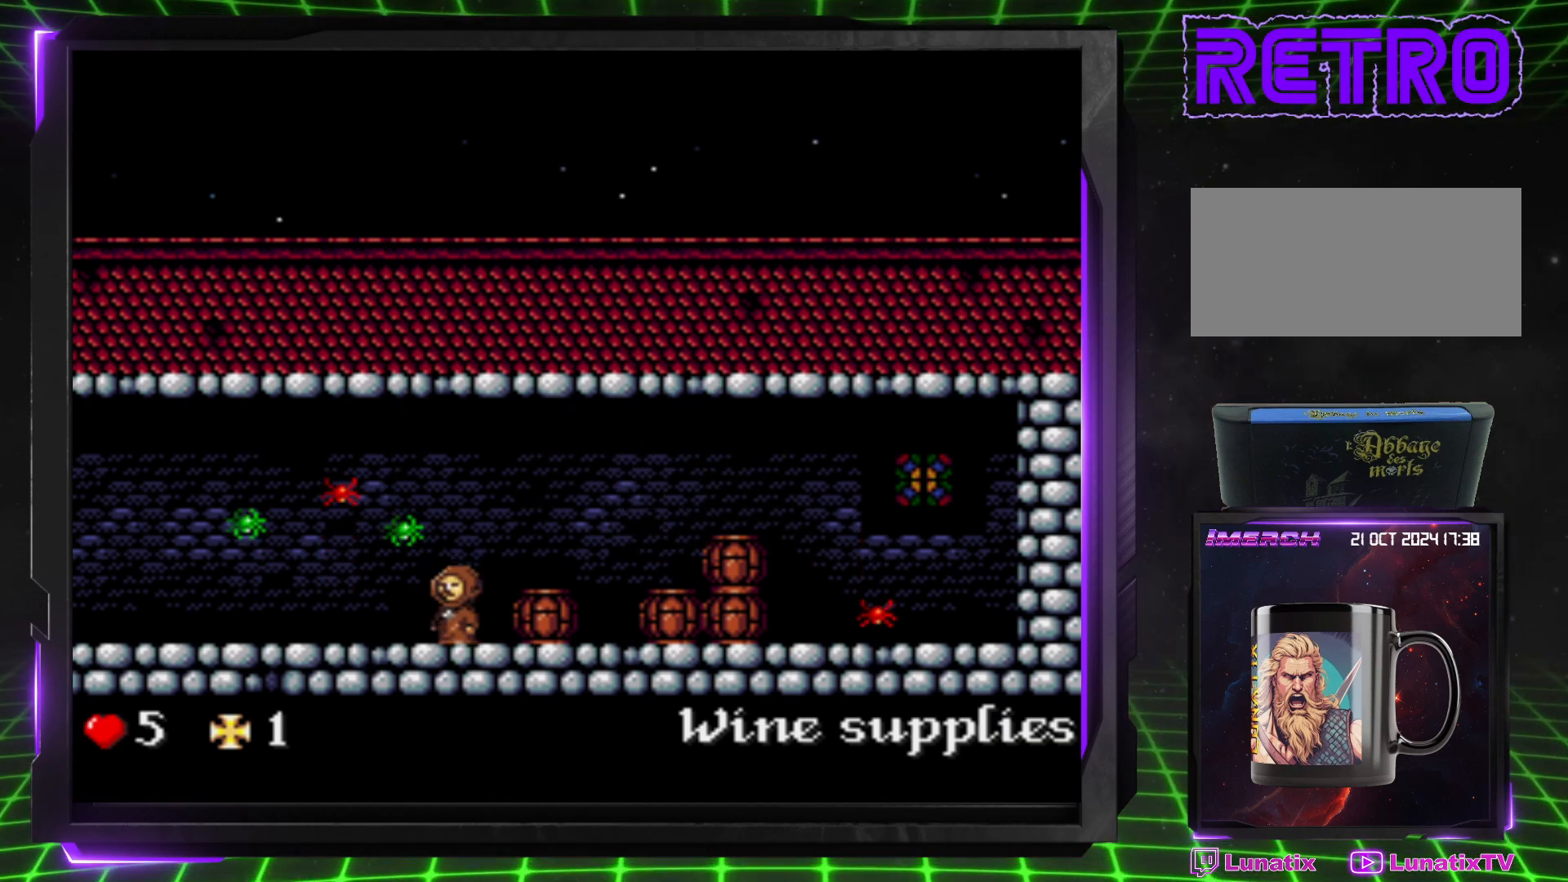
{"buttons": [], "events": []}
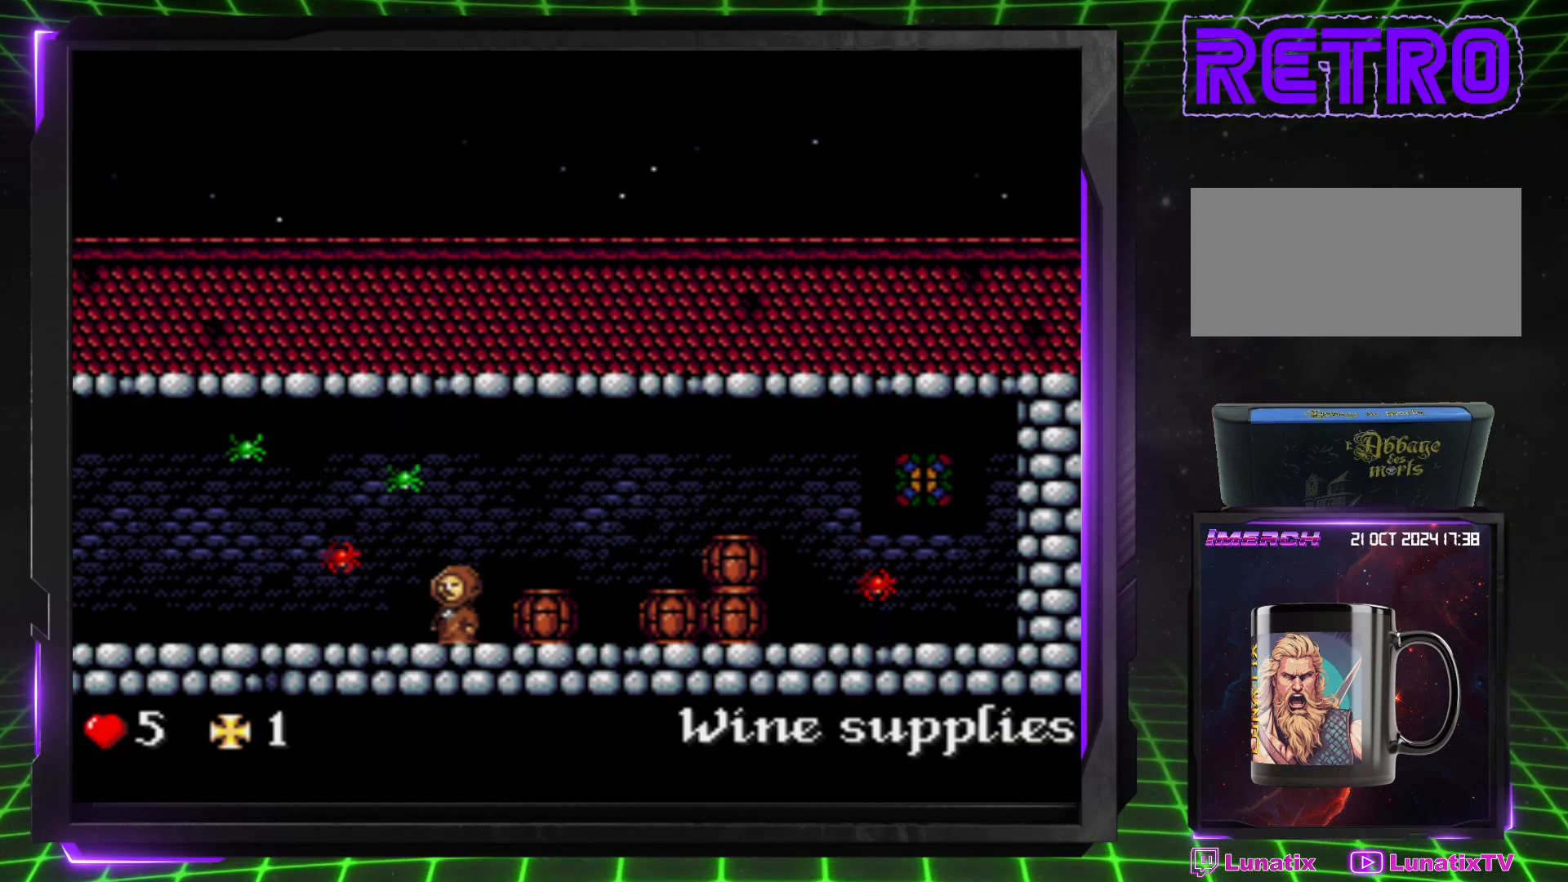
{"buttons": ["DPAD_DOWN", "DPAD_LEFT"], "events": [[167, "DPAD_LEFT", "down"], [467, "DPAD_DOWN", "down"]]}
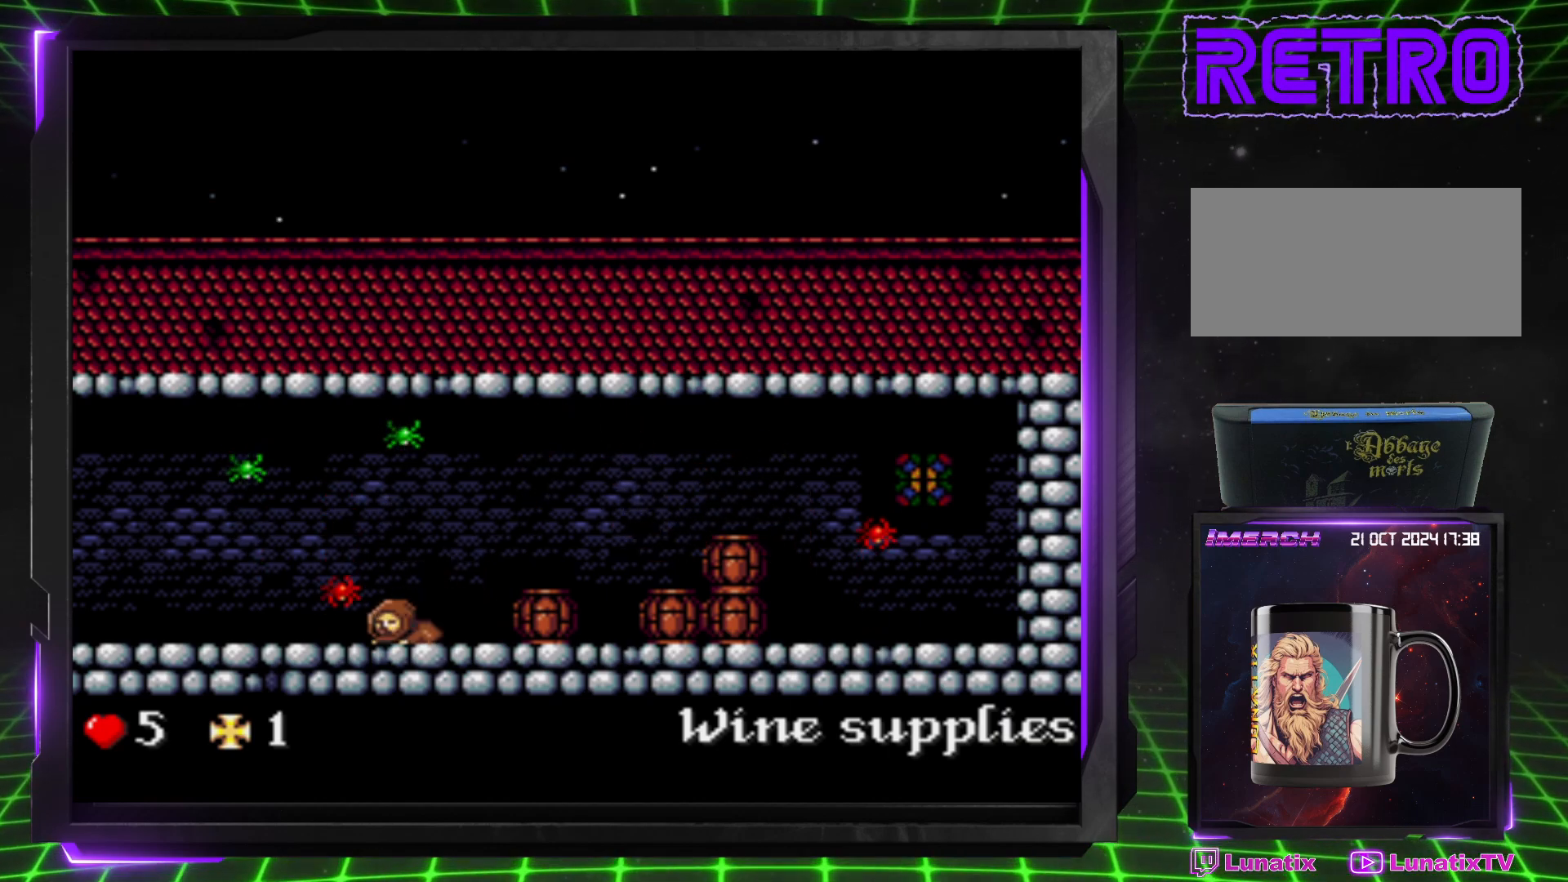
{"buttons": ["DPAD_DOWN"], "events": [[183, "DPAD_LEFT", "up"]]}
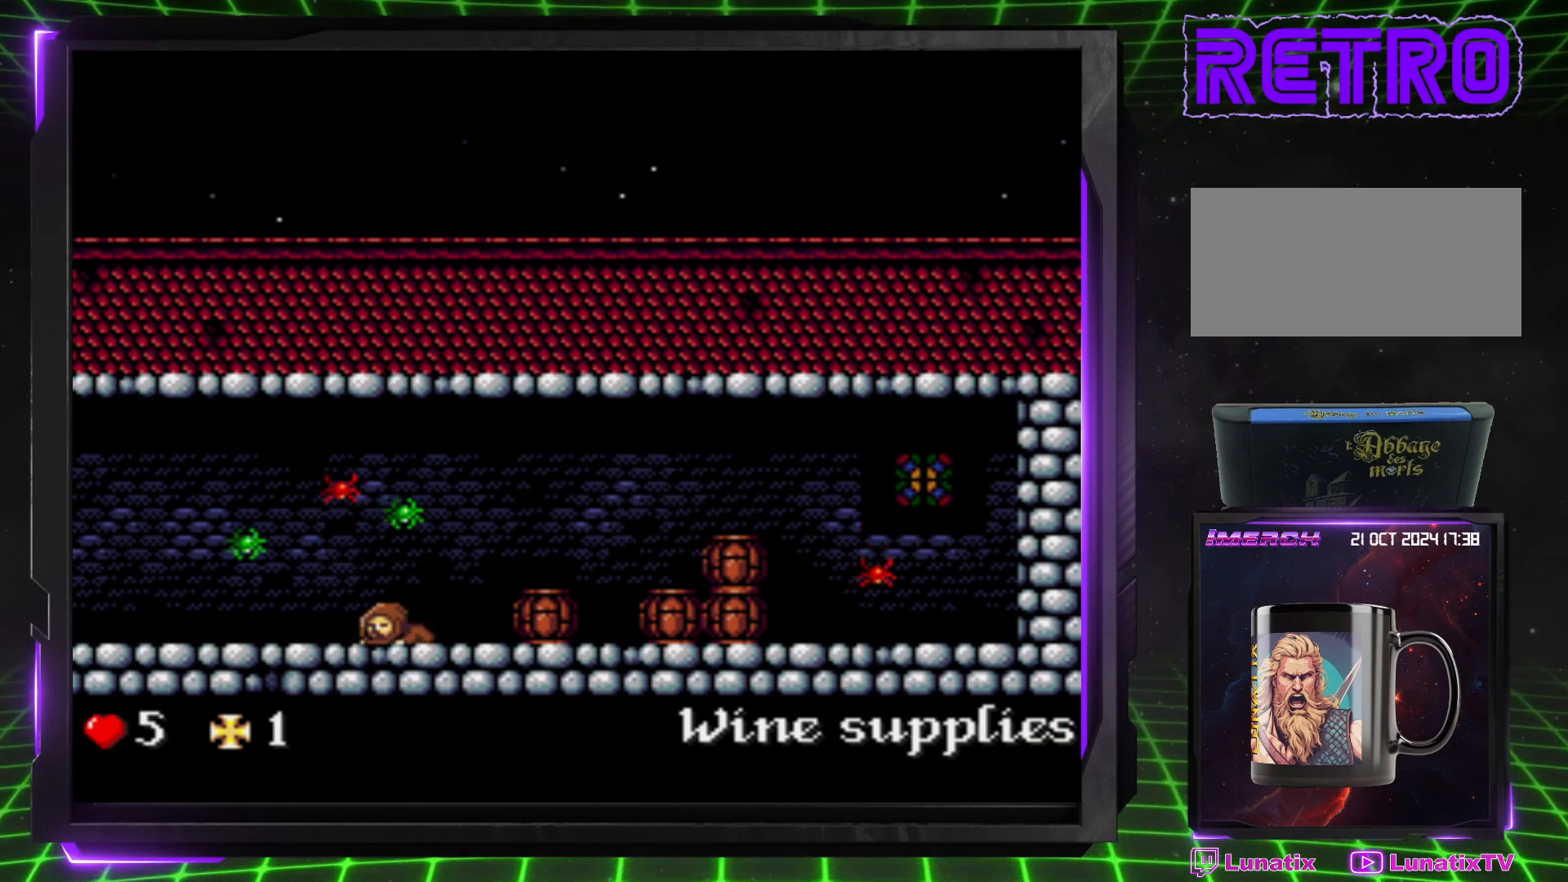
{"buttons": ["DPAD_DOWN"], "events": []}
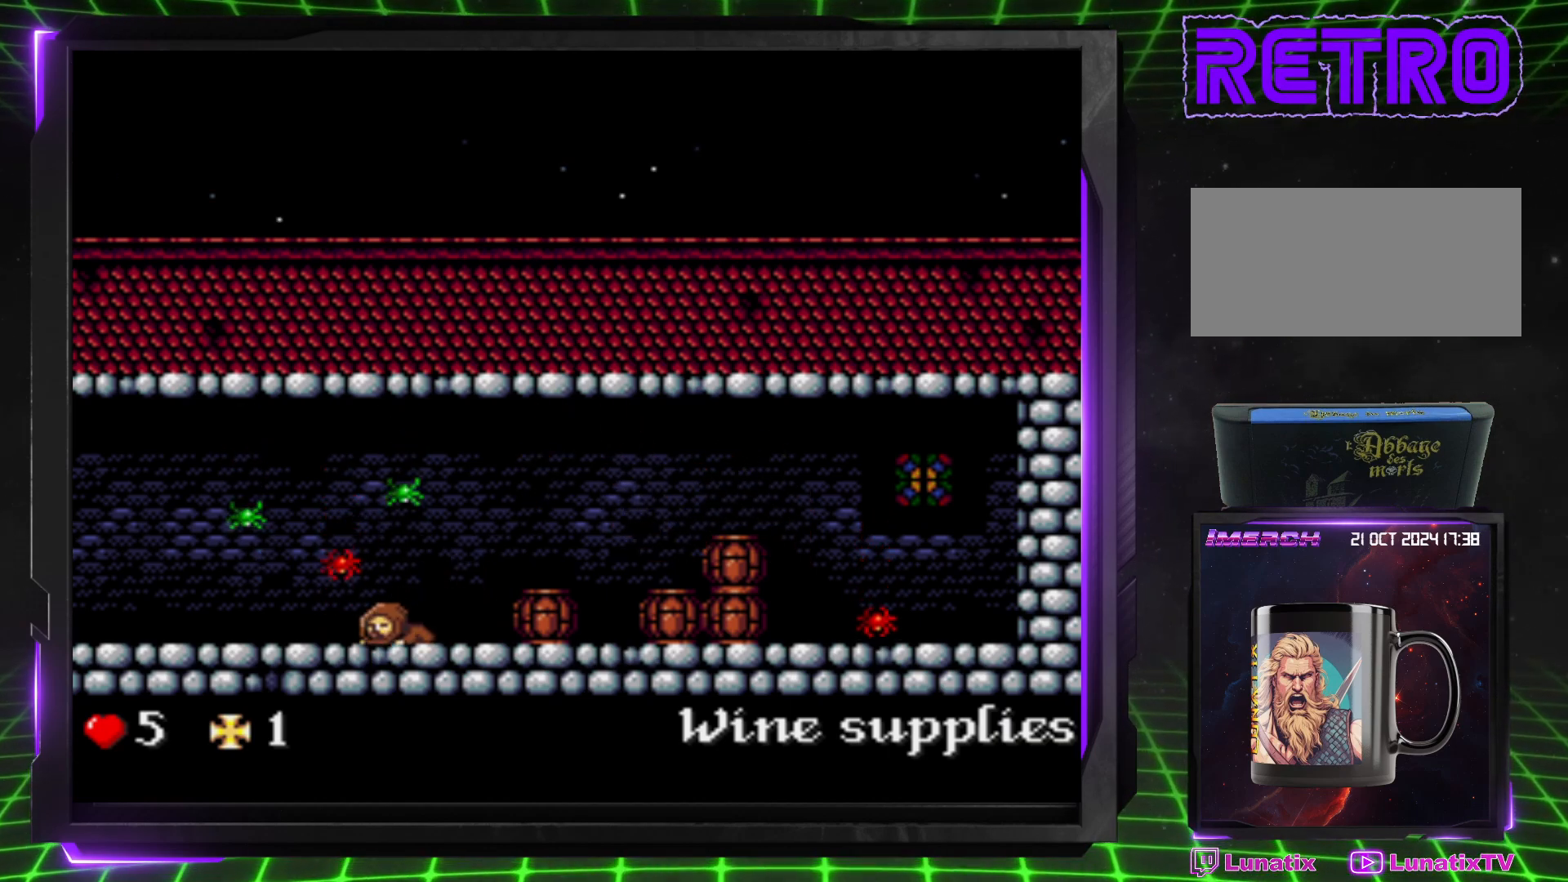
{"buttons": ["DPAD_DOWN"], "events": []}
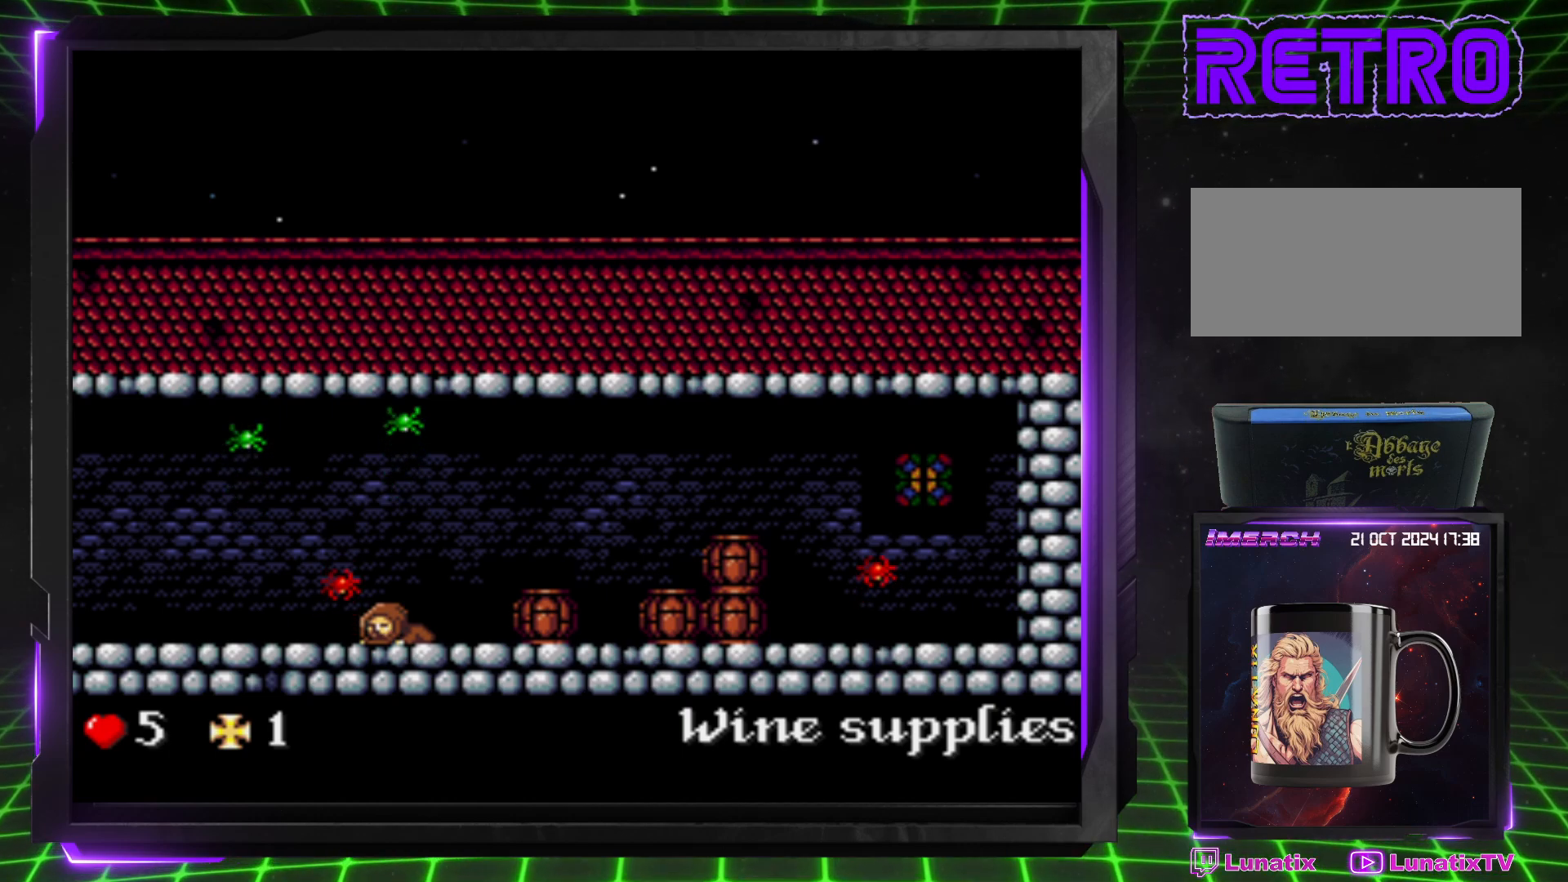
{"buttons": ["DPAD_DOWN"], "events": []}
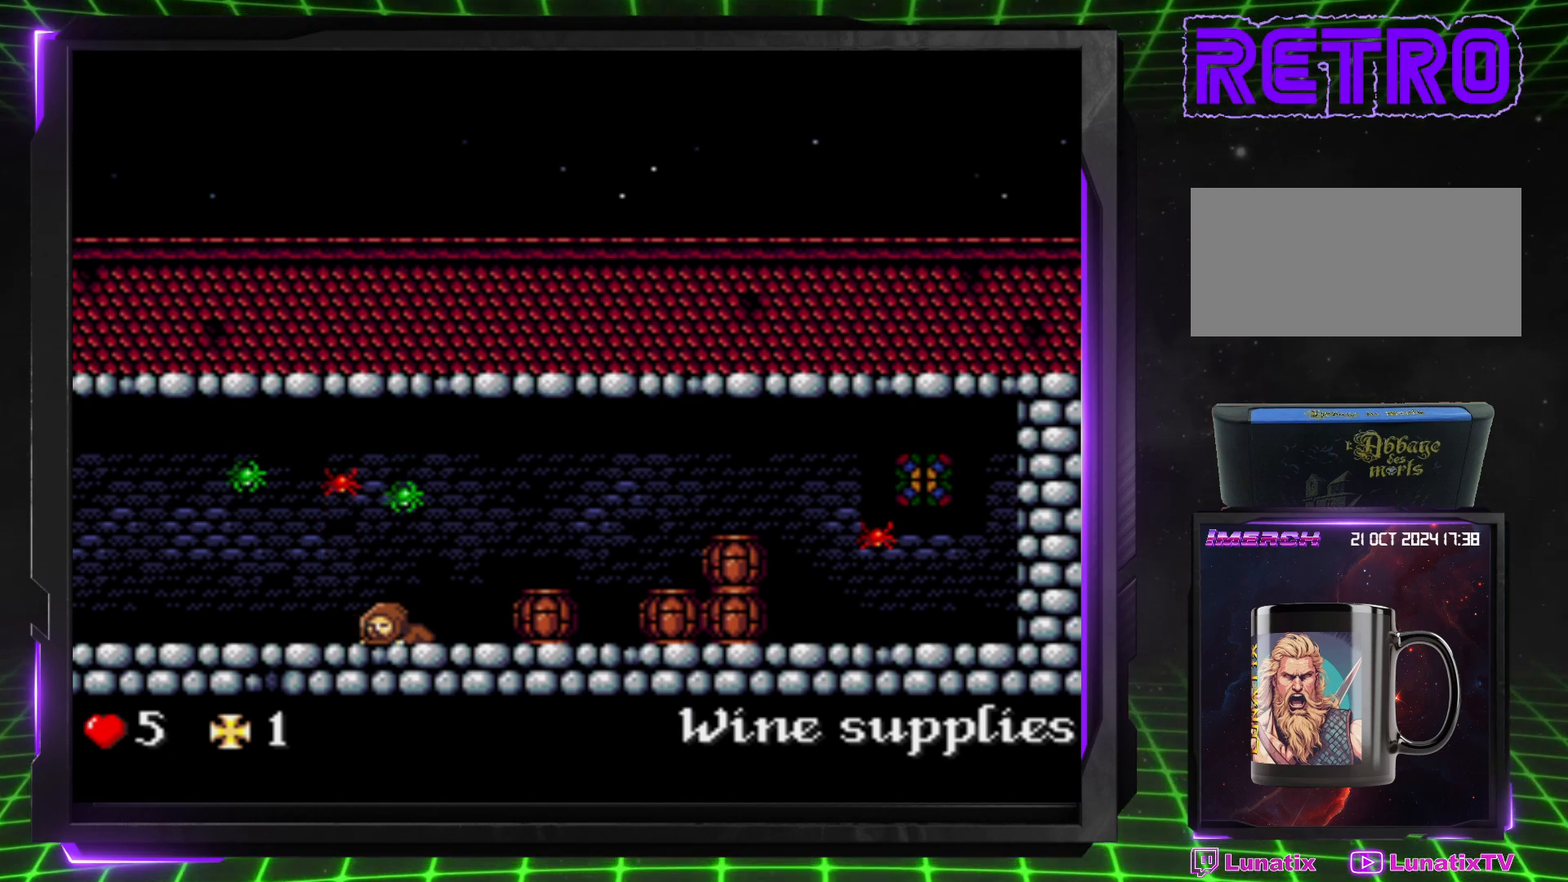
{"buttons": ["DPAD_DOWN"], "events": []}
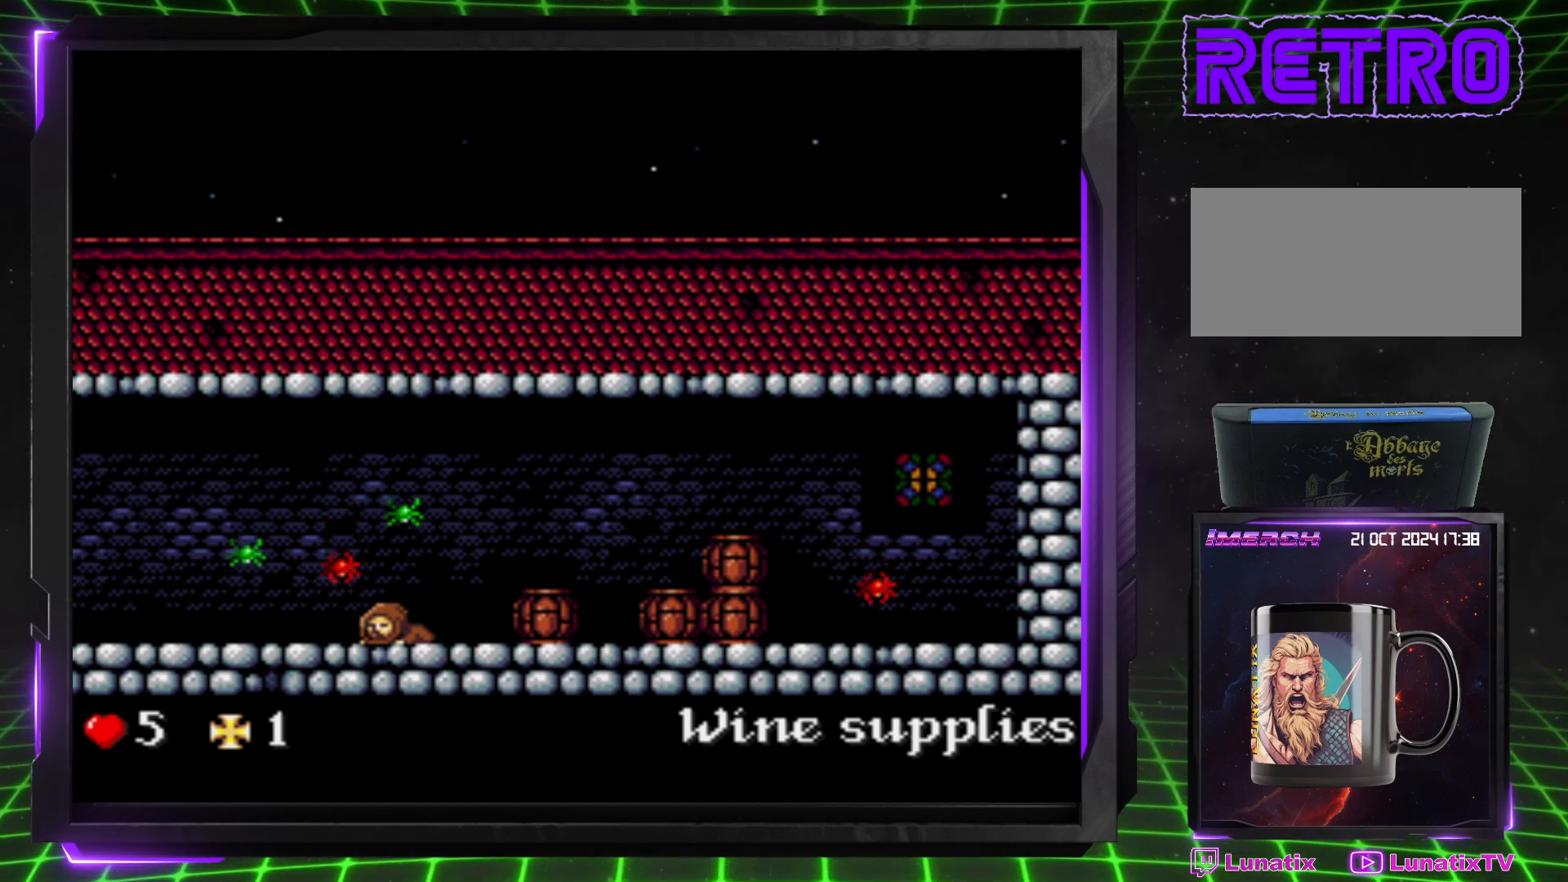
{"buttons": ["DPAD_DOWN"], "events": []}
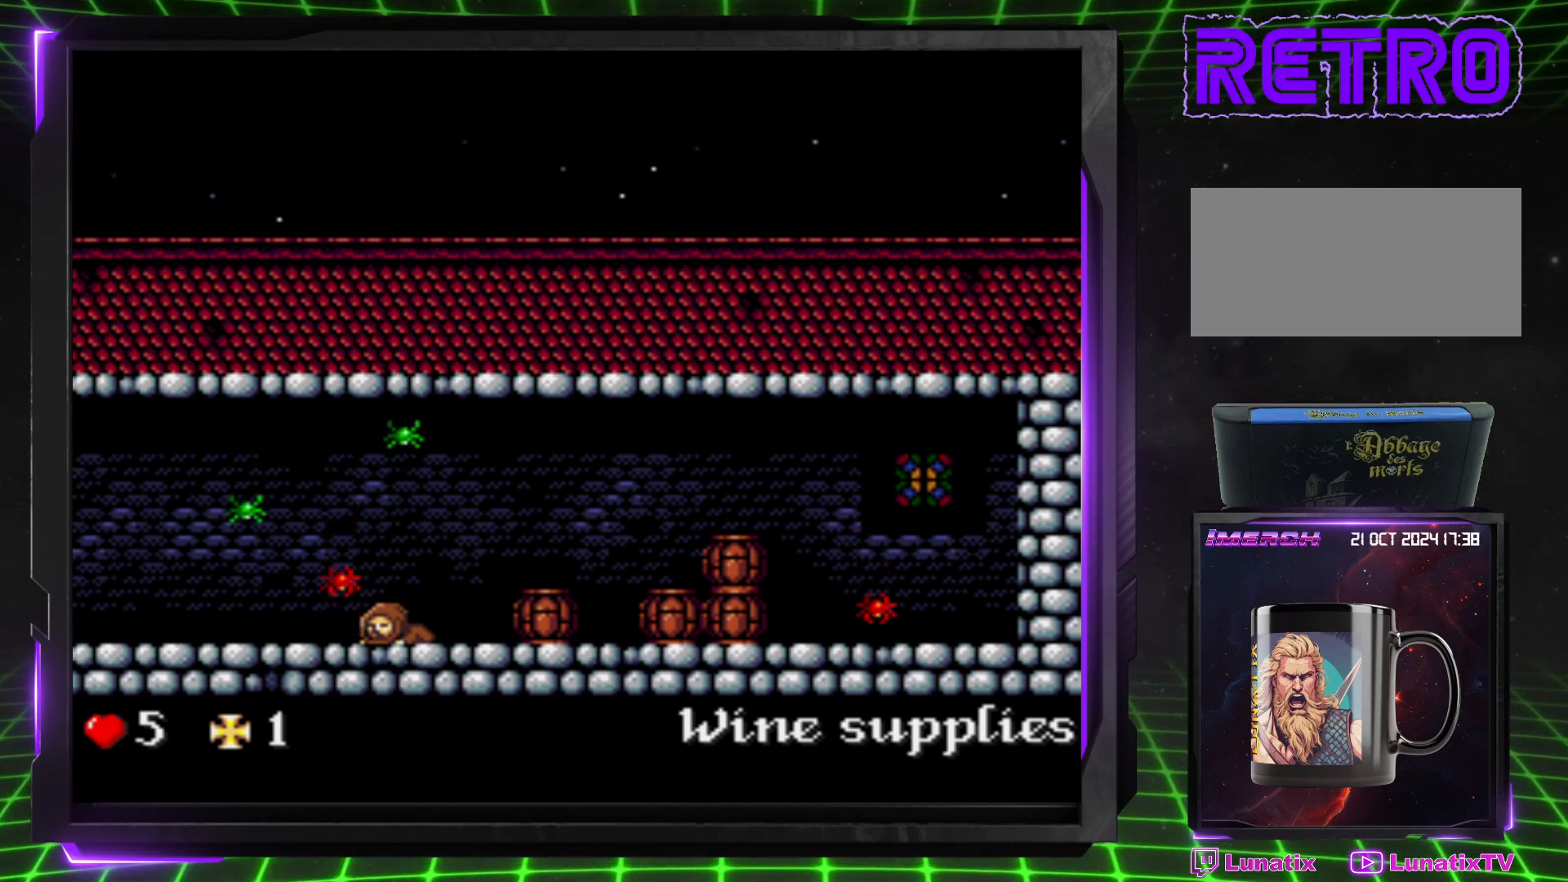
{"buttons": ["DPAD_DOWN"], "events": []}
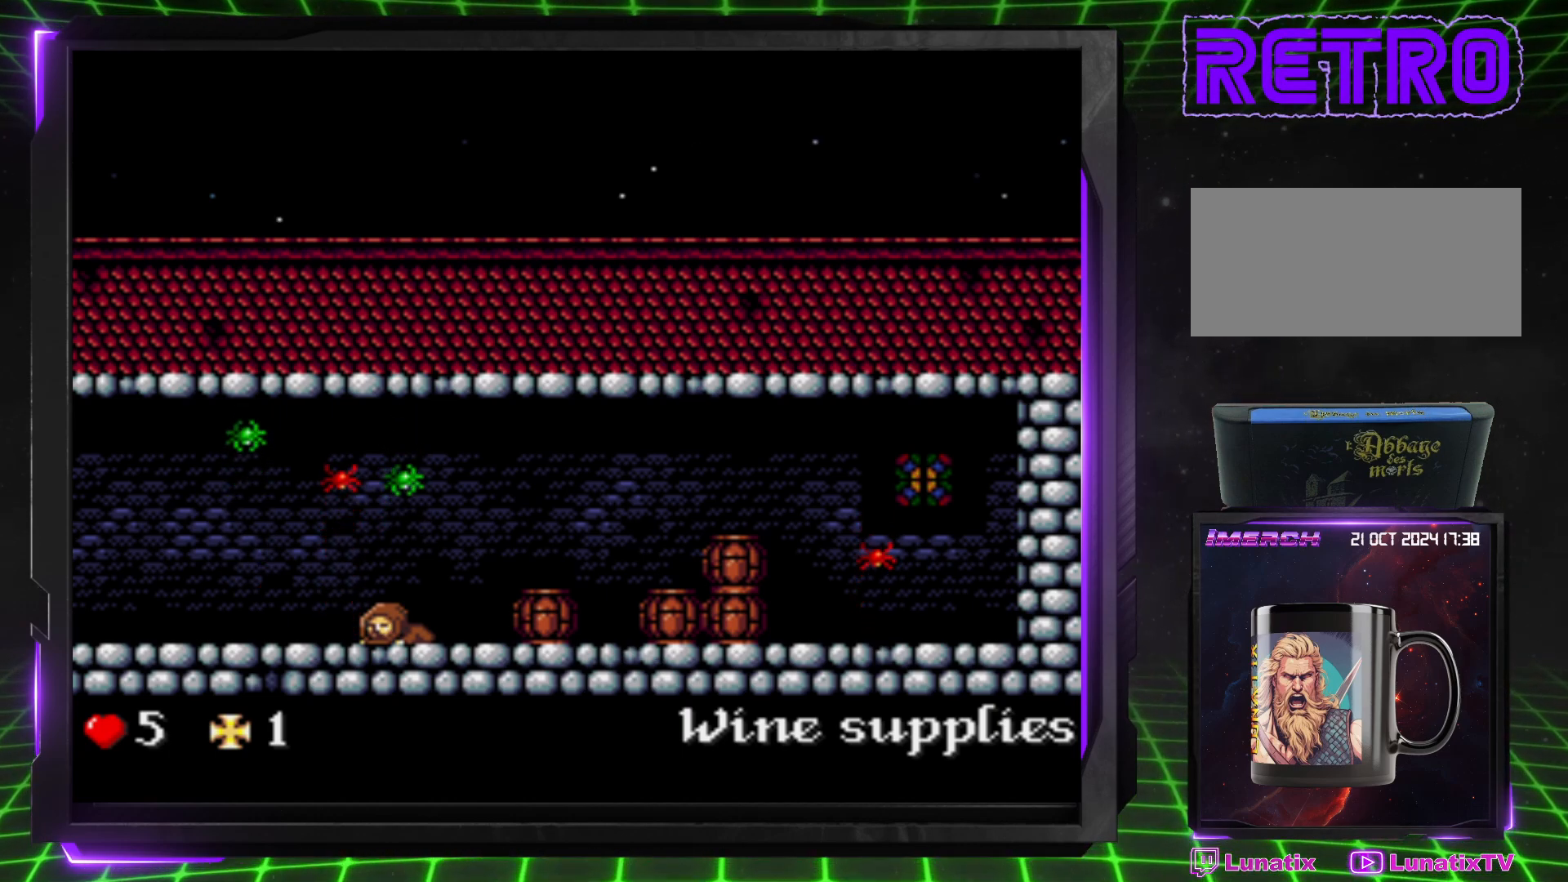
{"buttons": ["DPAD_DOWN"], "events": []}
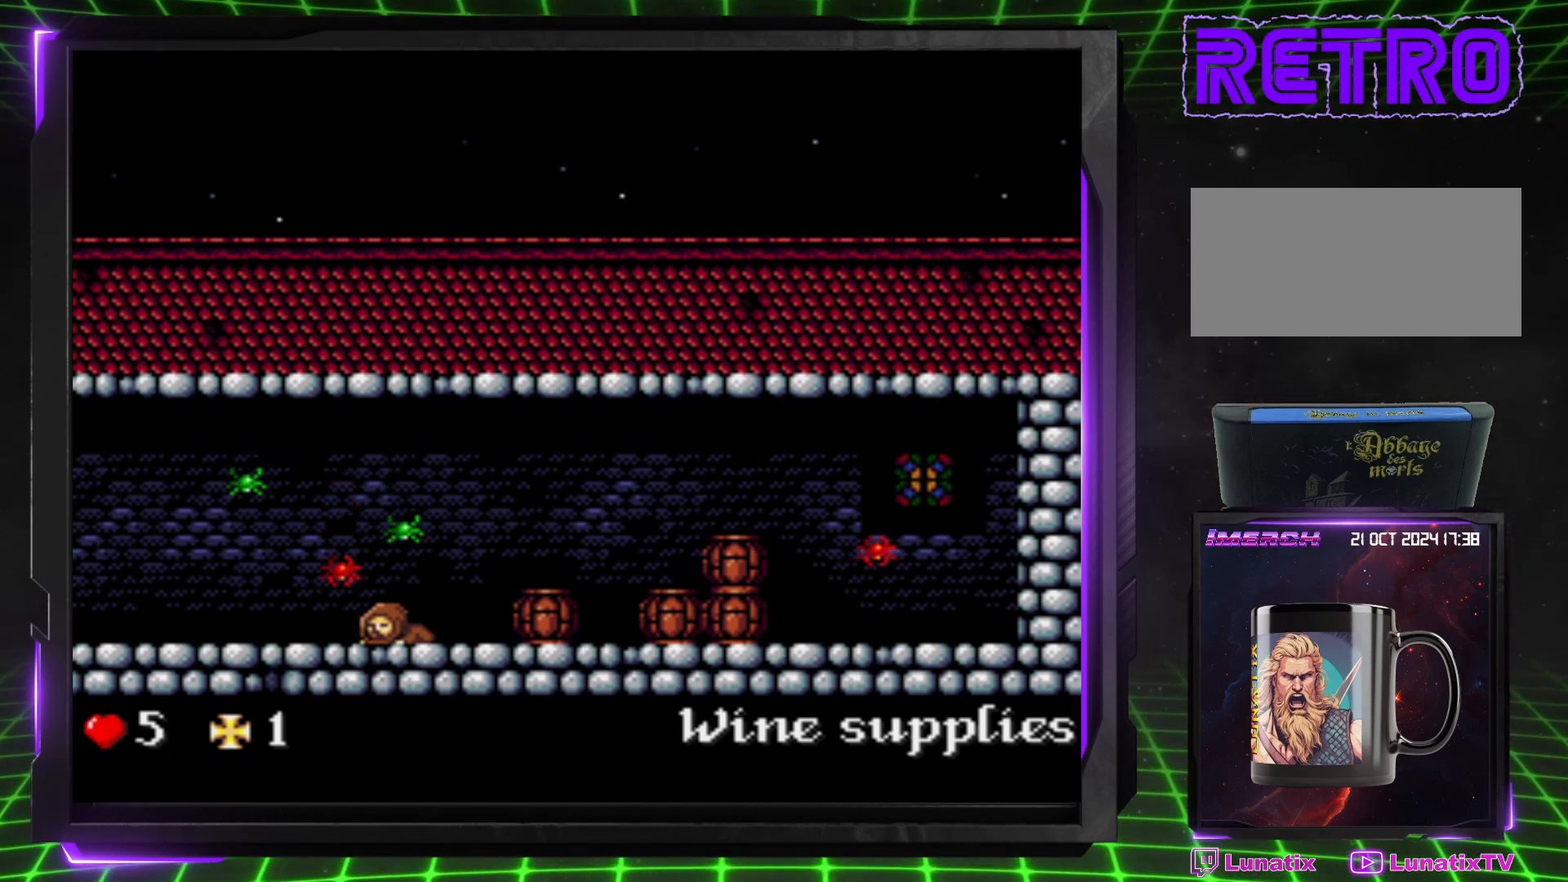
{"buttons": ["DPAD_DOWN"], "events": []}
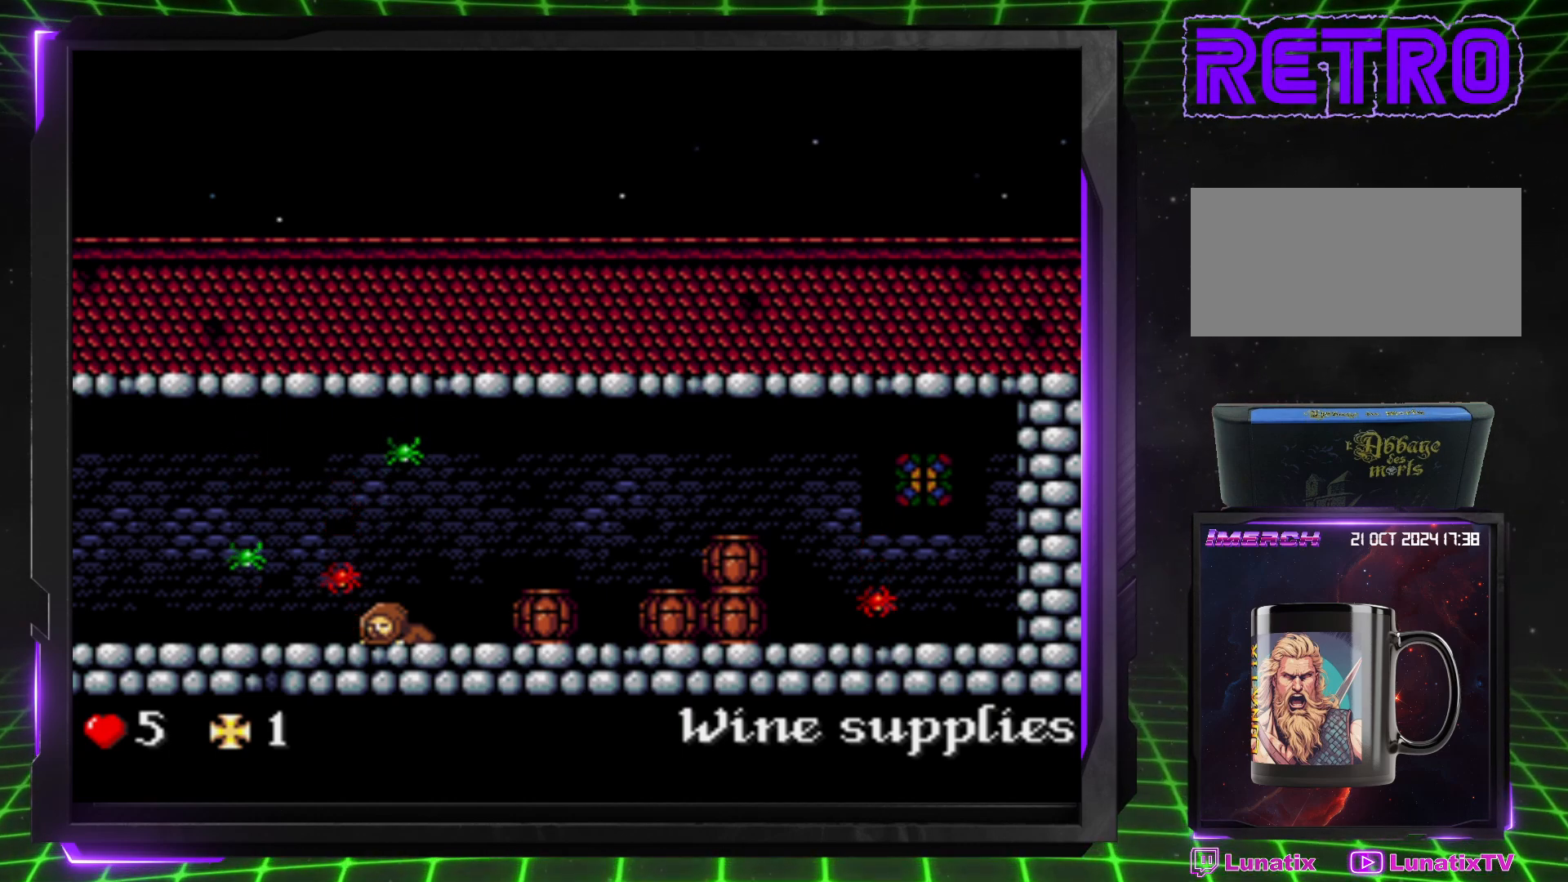
{"buttons": ["DPAD_LEFT"], "events": [[217, "DPAD_LEFT", "down"], [233, "DPAD_DOWN", "up"]]}
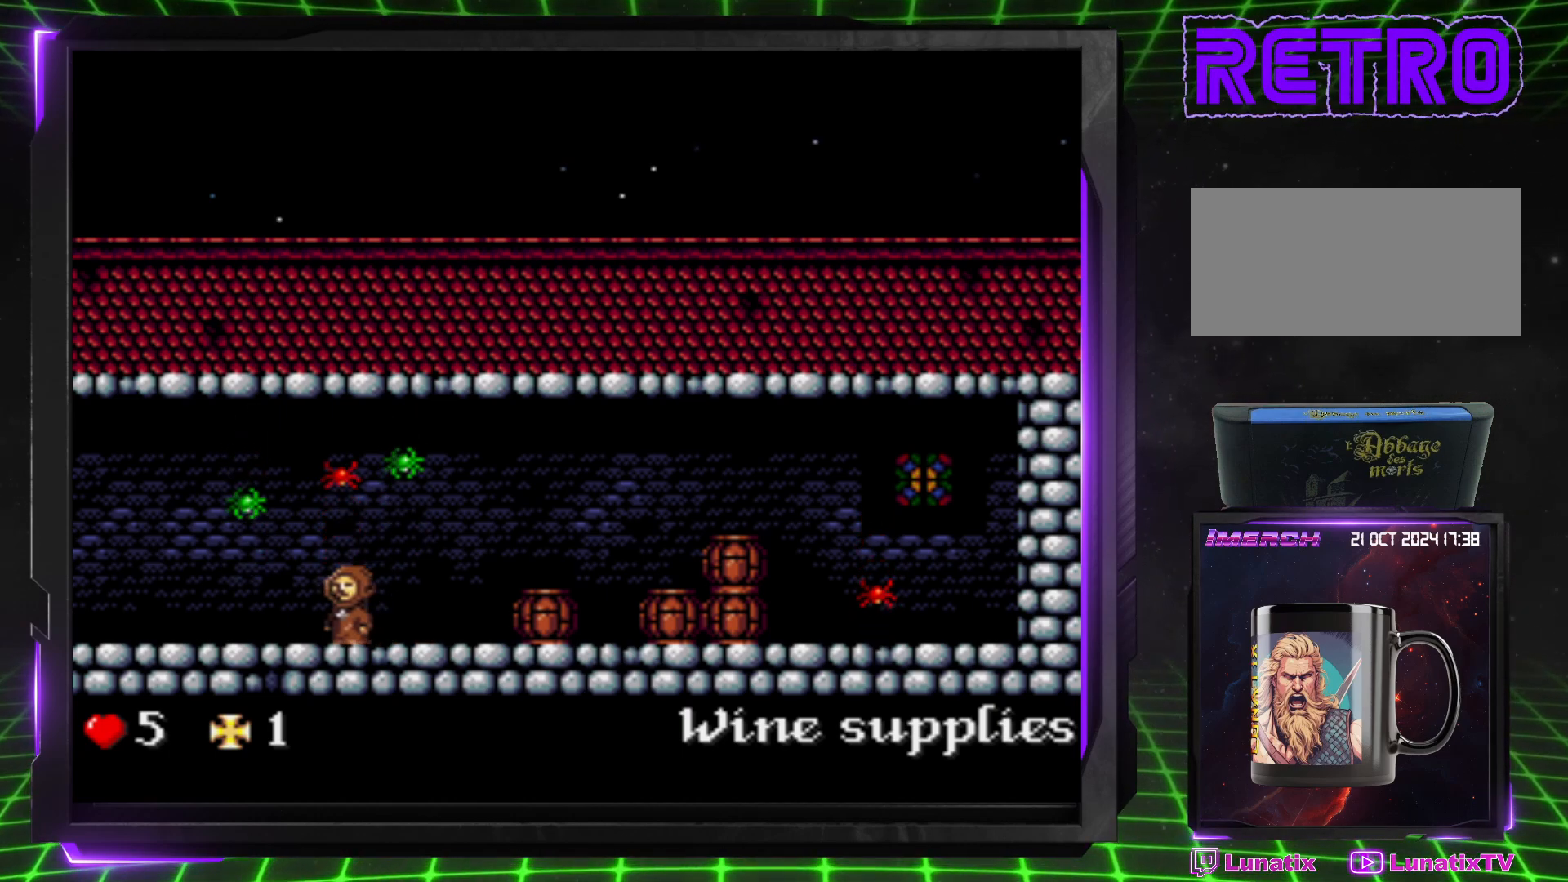
{"buttons": ["DPAD_DOWN", "DPAD_LEFT"], "events": [[500, "DPAD_DOWN", "down"]]}
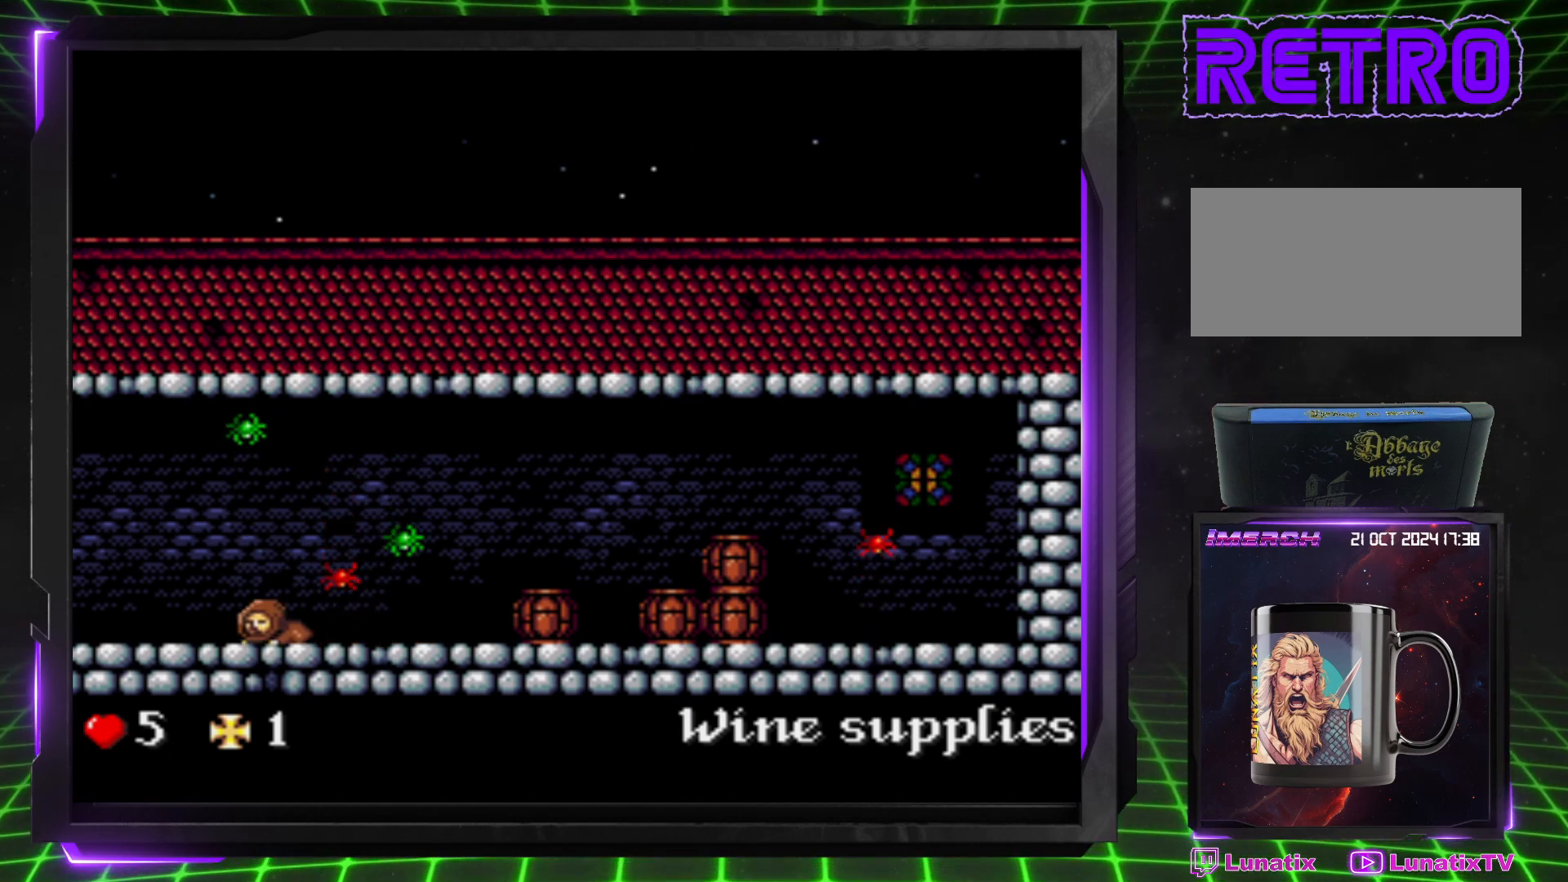
{"buttons": ["DPAD_DOWN", "DPAD_LEFT"], "events": []}
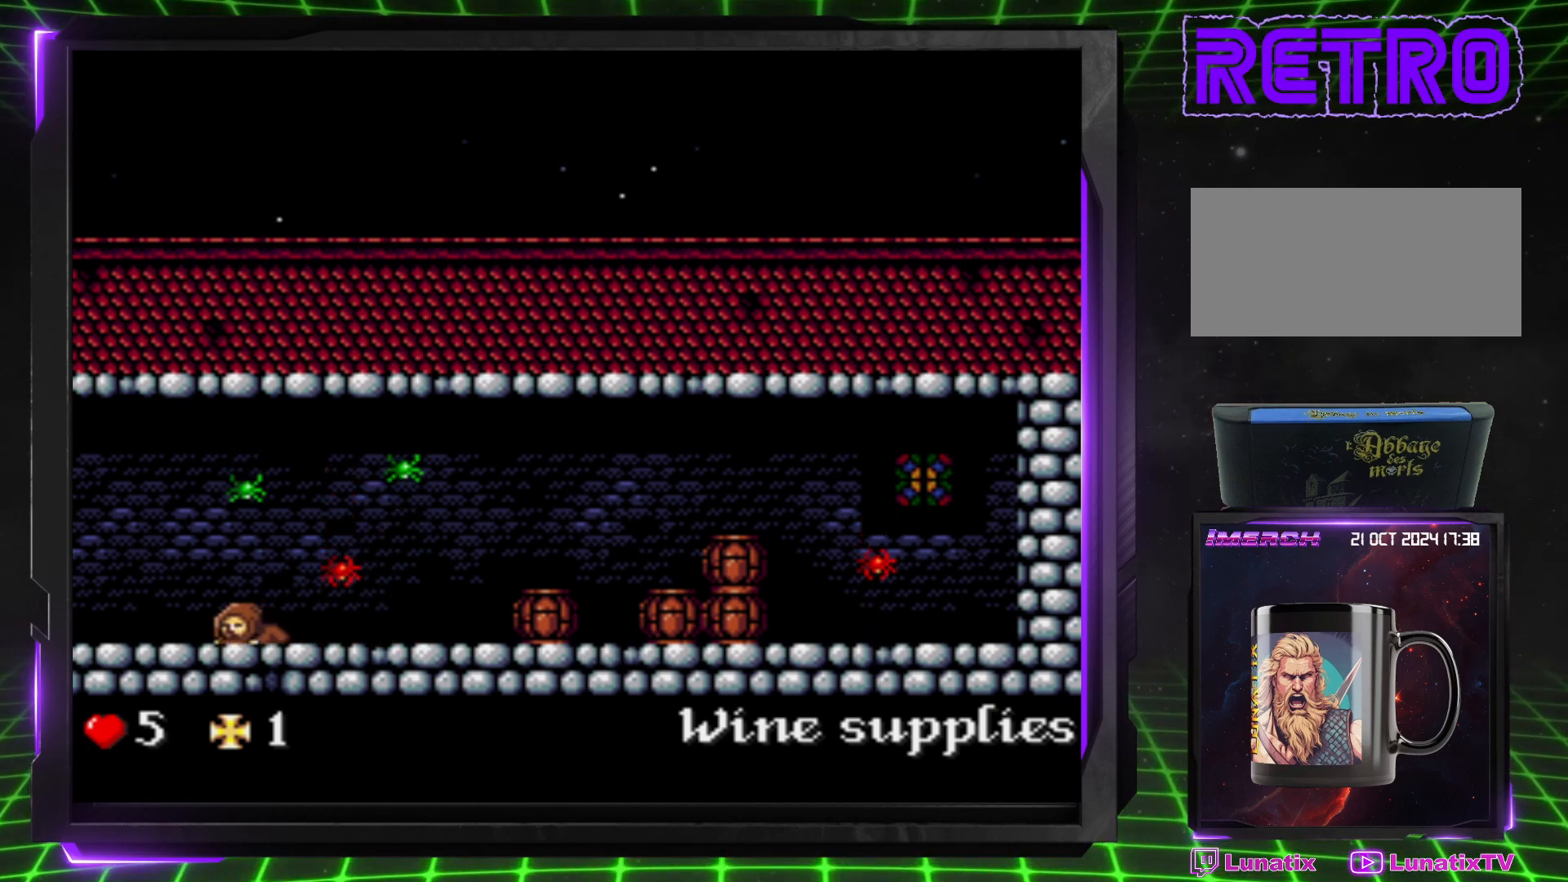
{"buttons": ["DPAD_DOWN", "DPAD_LEFT"], "events": []}
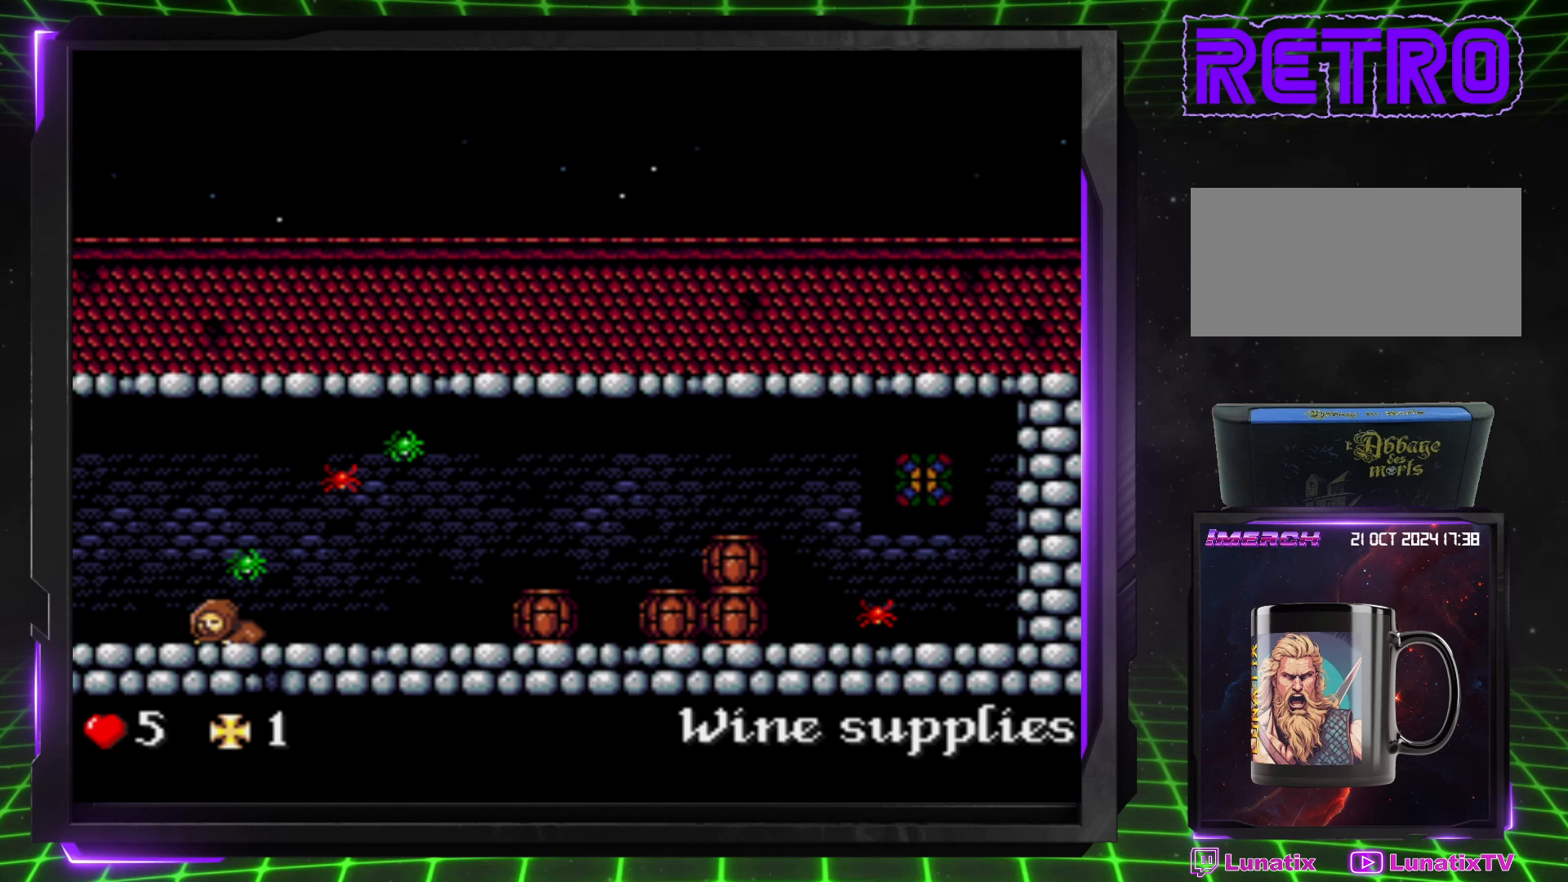
{"buttons": ["DPAD_LEFT"], "events": [[483, "DPAD_DOWN", "up"]]}
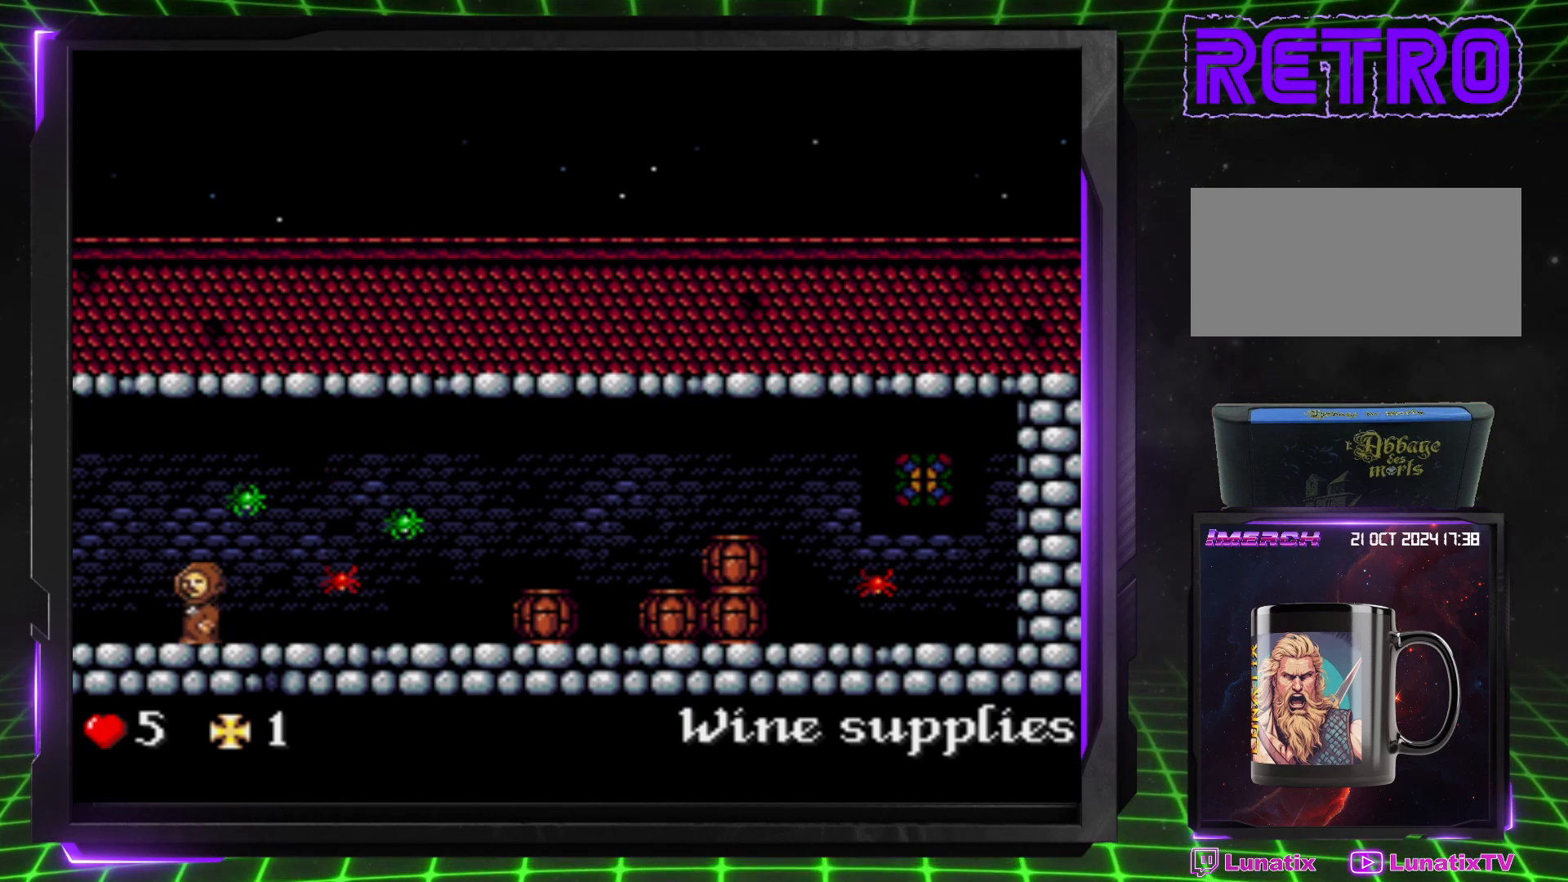
{"buttons": ["DPAD_LEFT"], "events": []}